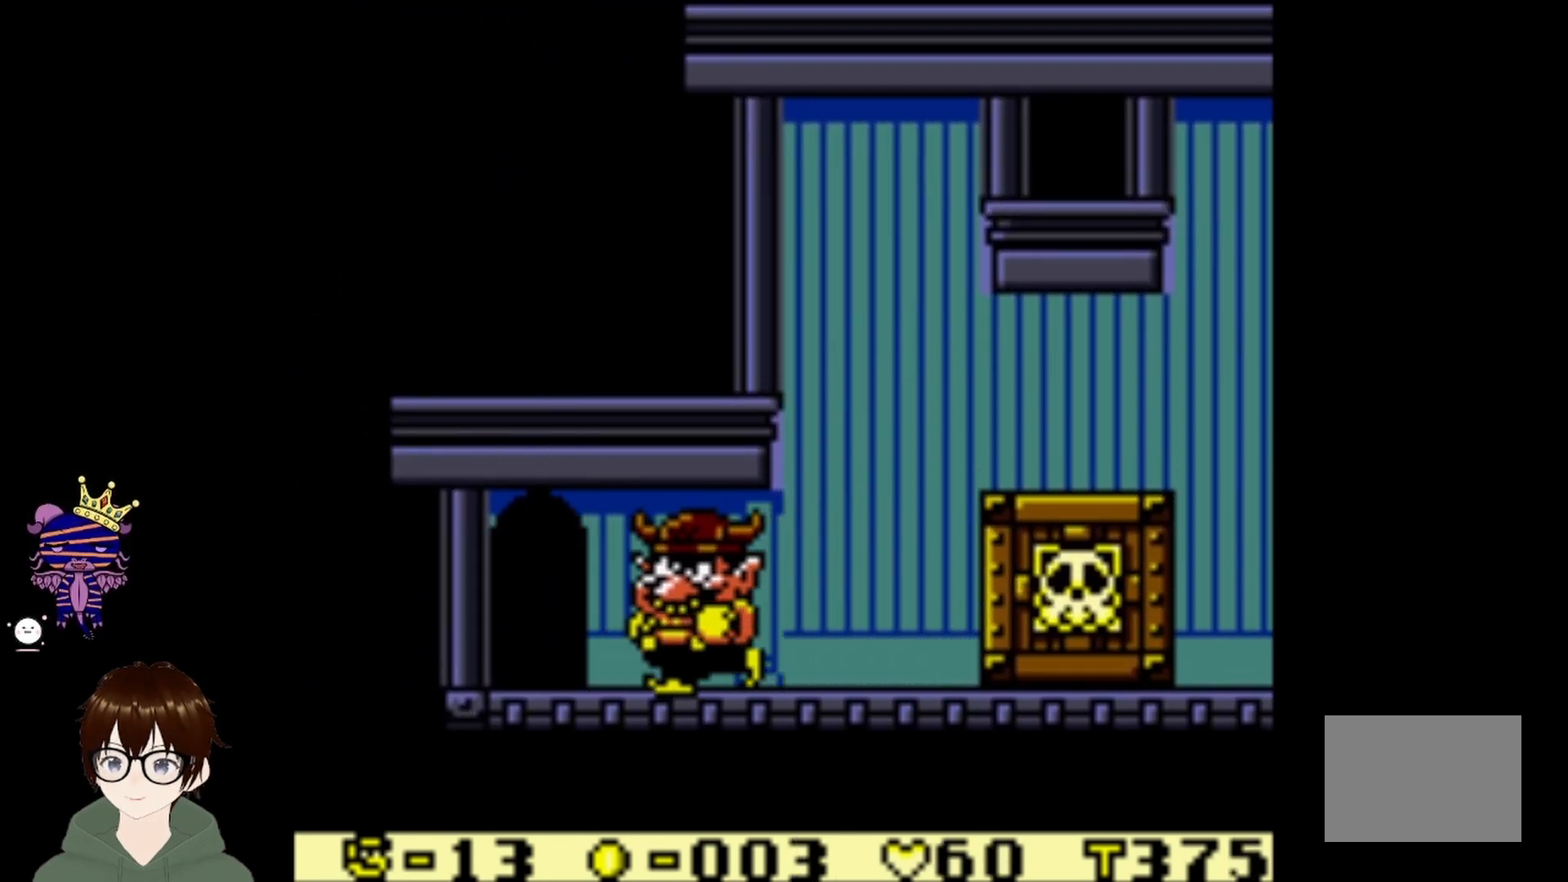
Gameplay with a controller (PlayStation layout); each line is a JSON object with the inputs held at the frame after it. "events" lists button and stick changes between this image and that frame as [ms after this image, input, new state], when the widget could be followed in between. Not read: L3 R3 right_stick.
{"buttons": ["DPAD_UP"], "left_stick": "center", "events": [[401, "DPAD_LEFT", "up"], [401, "DPAD_UP", "down"]]}
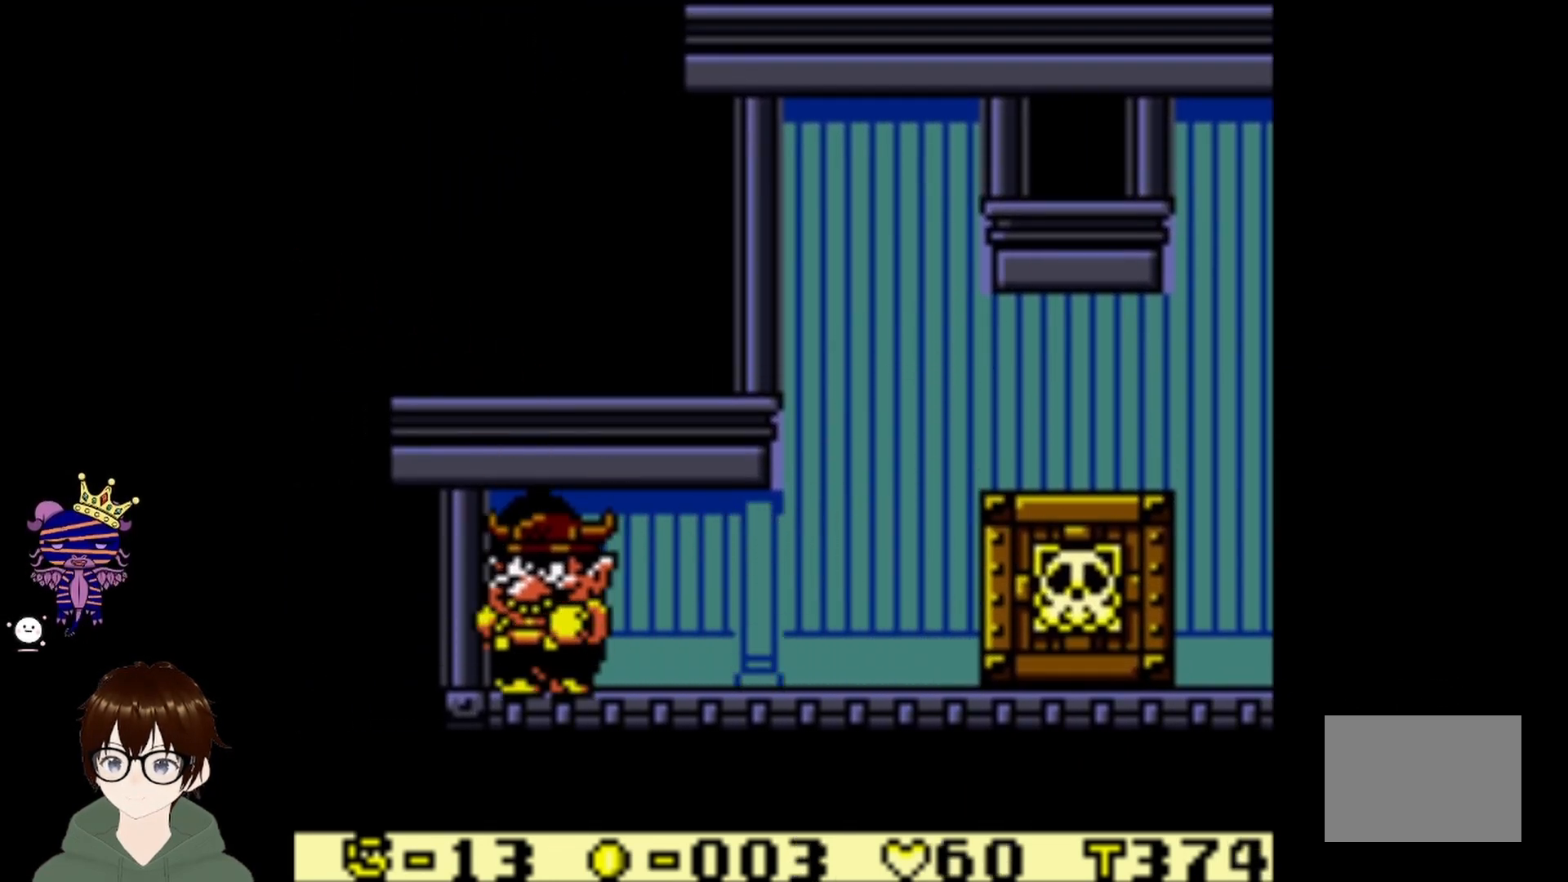
{"buttons": [], "left_stick": "center", "events": [[167, "DPAD_UP", "up"]]}
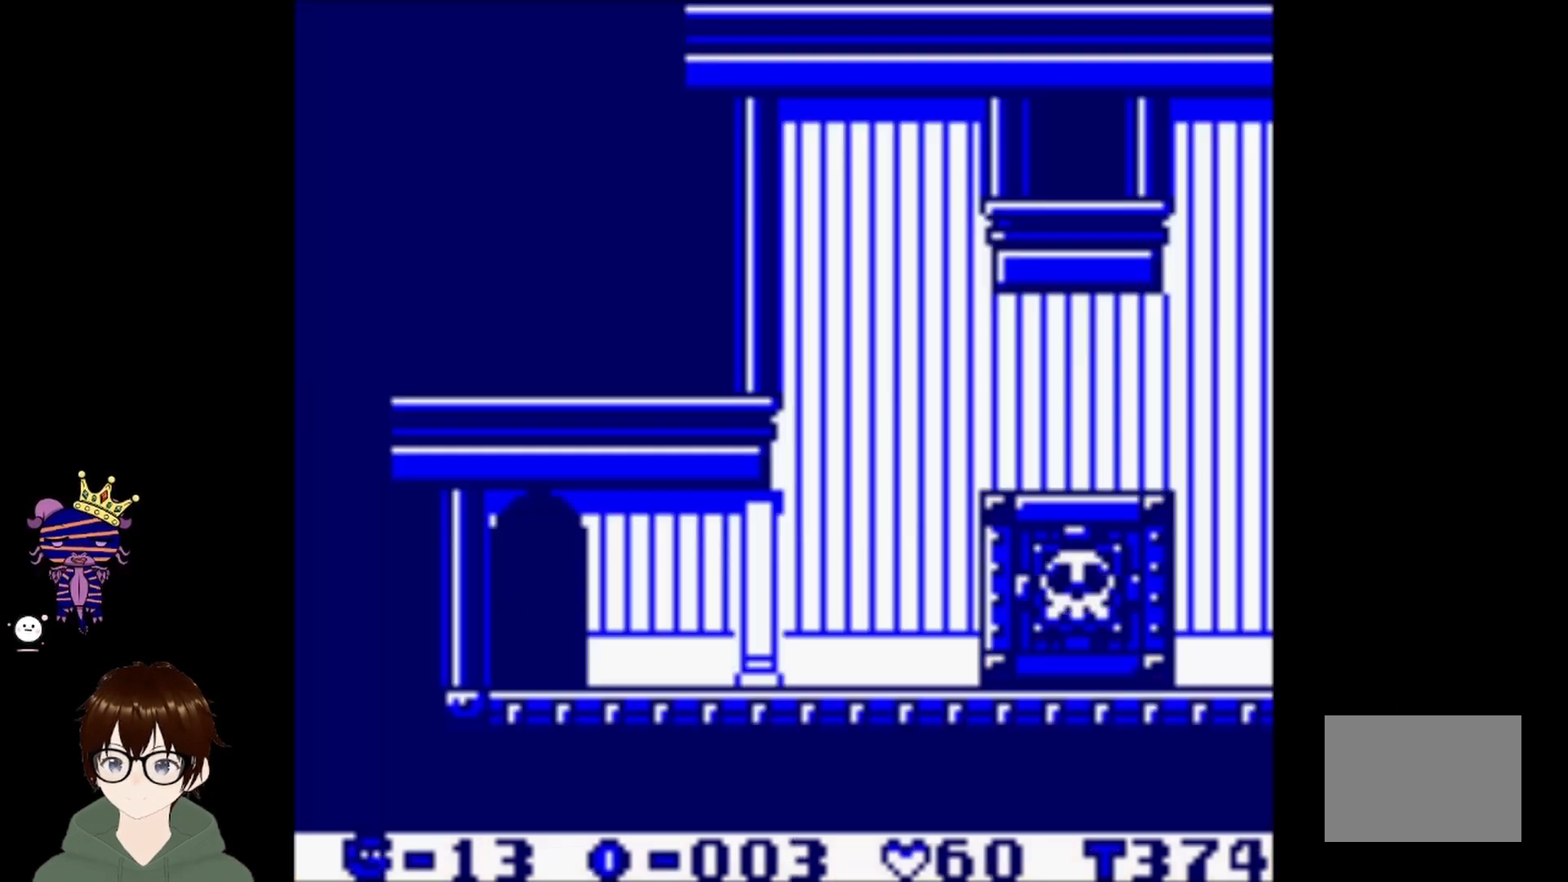
{"buttons": [], "left_stick": "center", "events": []}
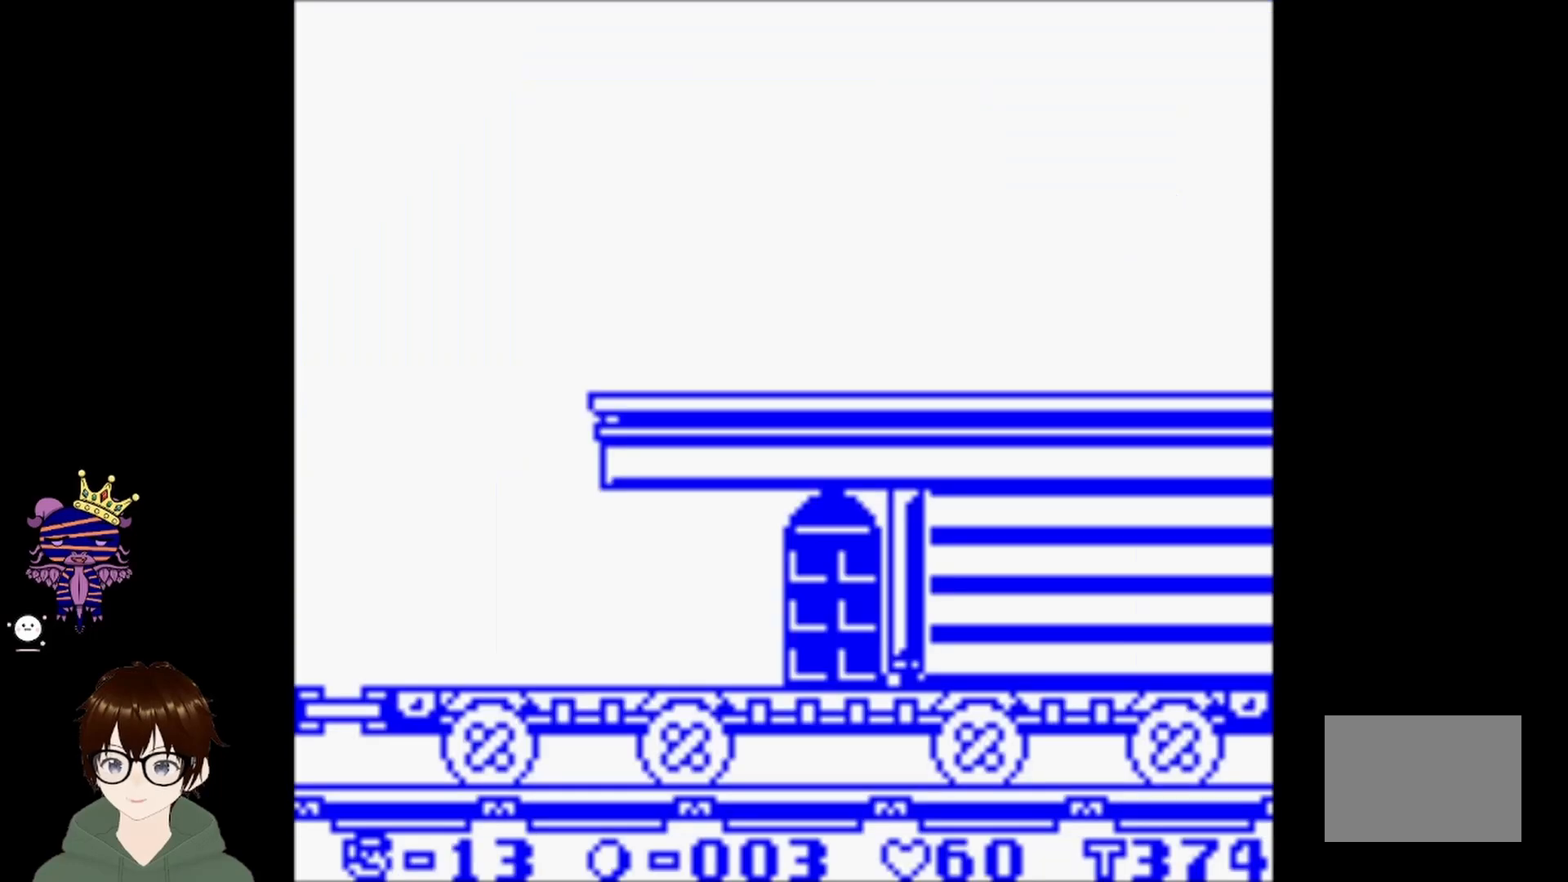
{"buttons": [], "left_stick": "center", "events": []}
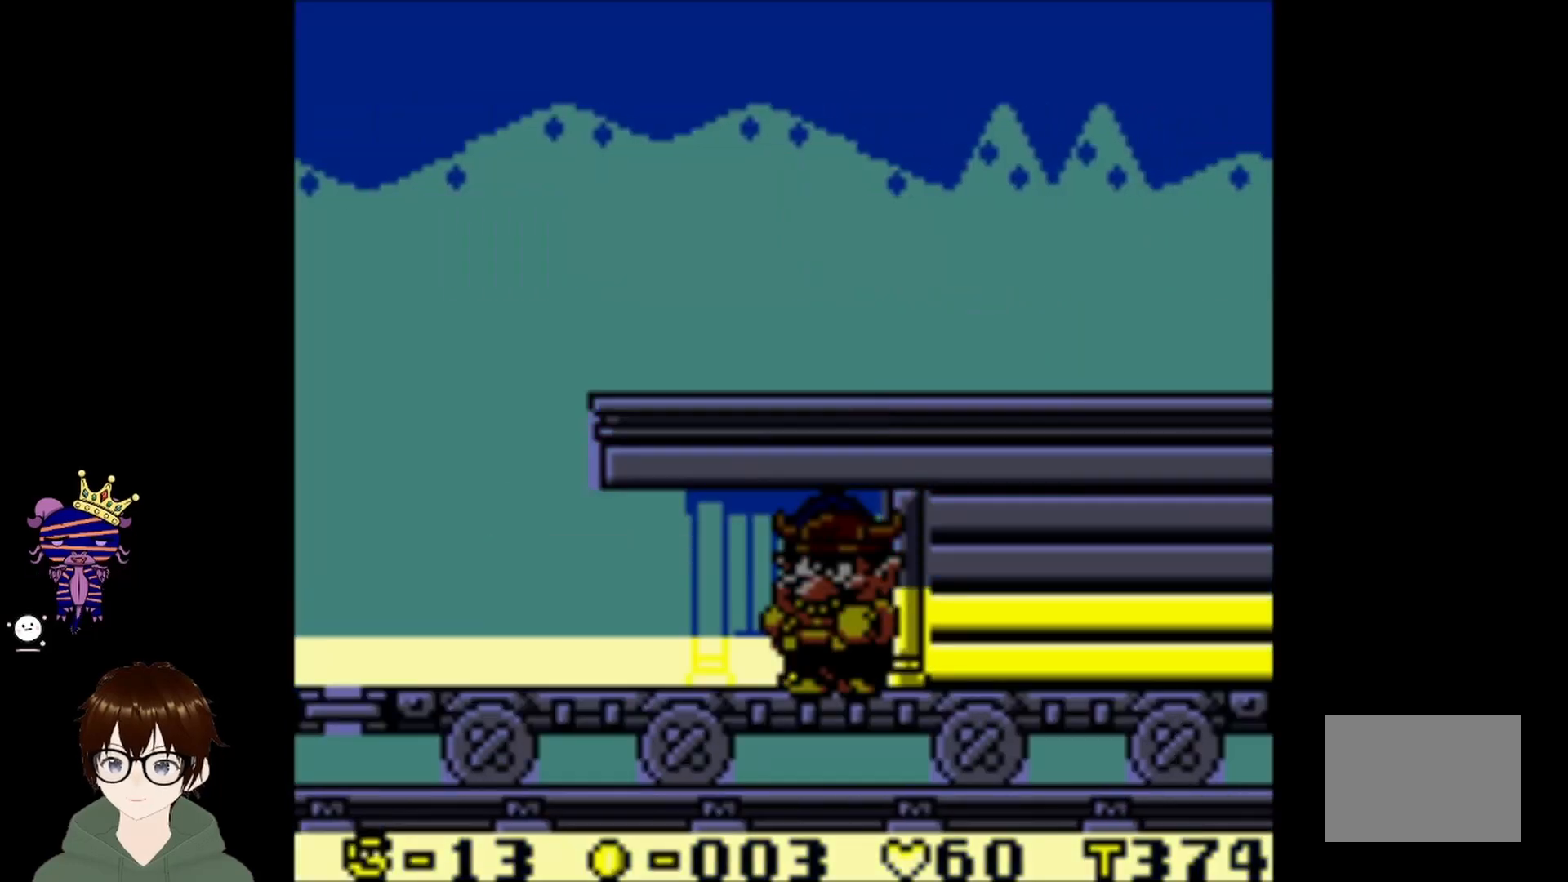
{"buttons": ["DPAD_LEFT"], "left_stick": "center", "events": [[167, "DPAD_LEFT", "down"]]}
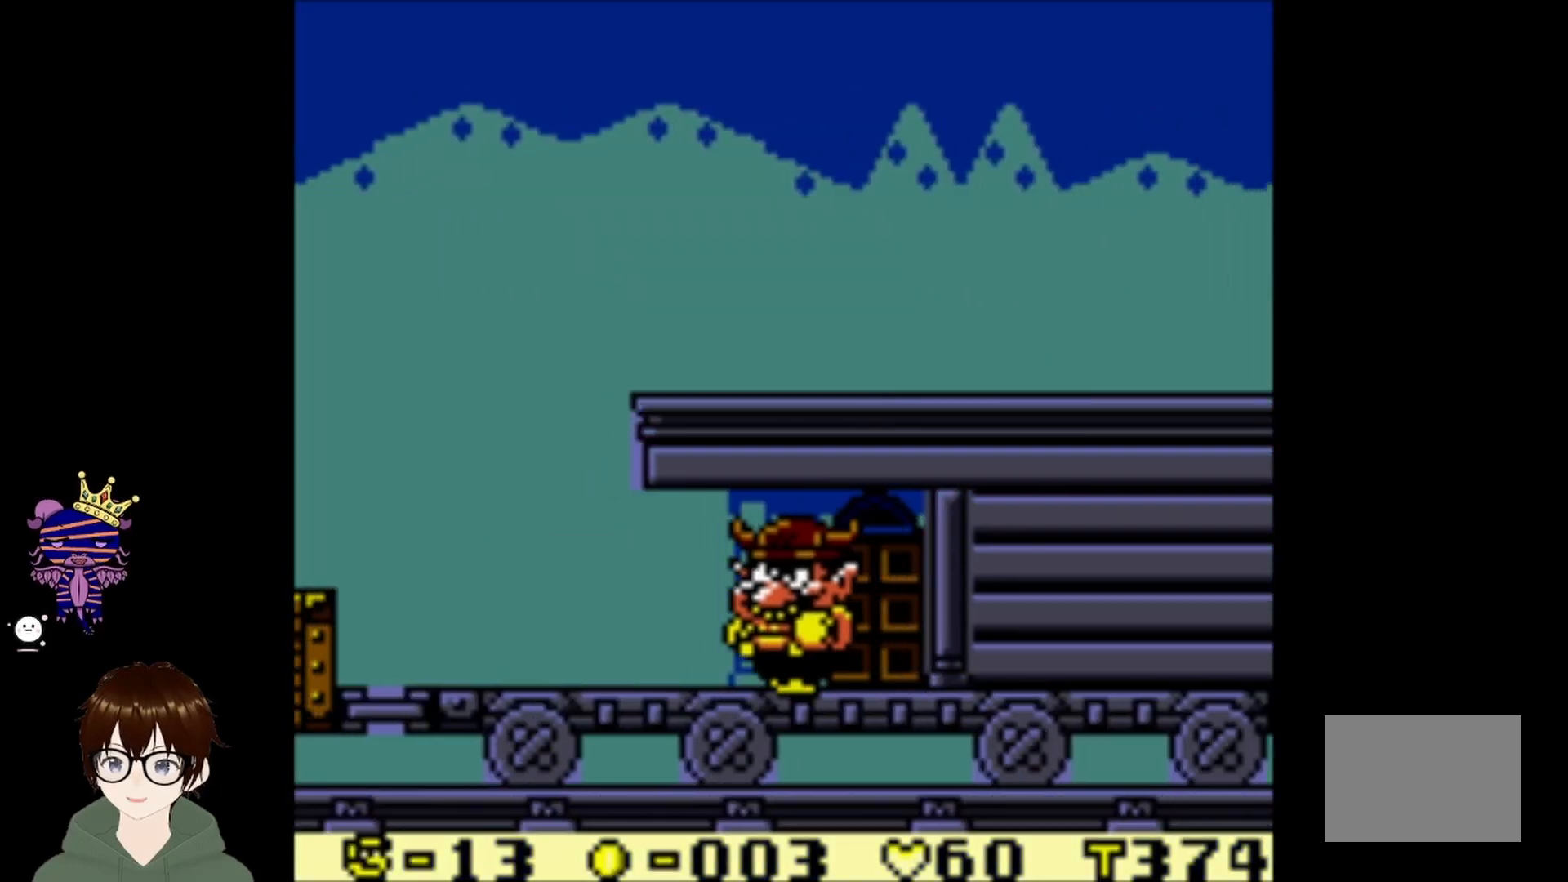
{"buttons": [], "left_stick": "center", "events": [[467, "DPAD_LEFT", "up"]]}
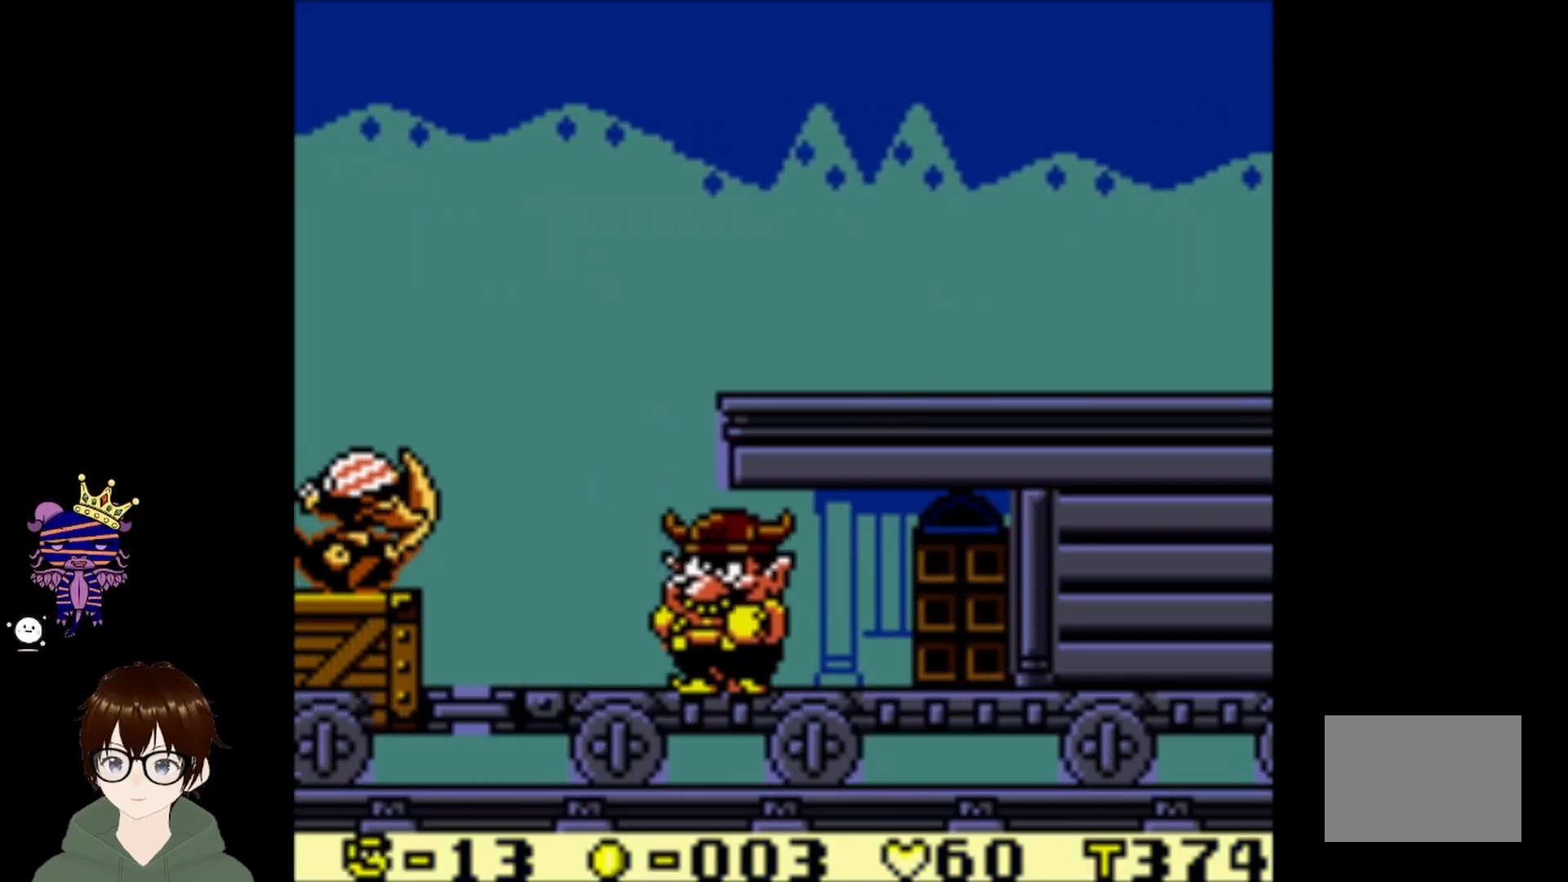
{"buttons": ["DPAD_LEFT"], "left_stick": "center", "events": [[467, "DPAD_LEFT", "down"]]}
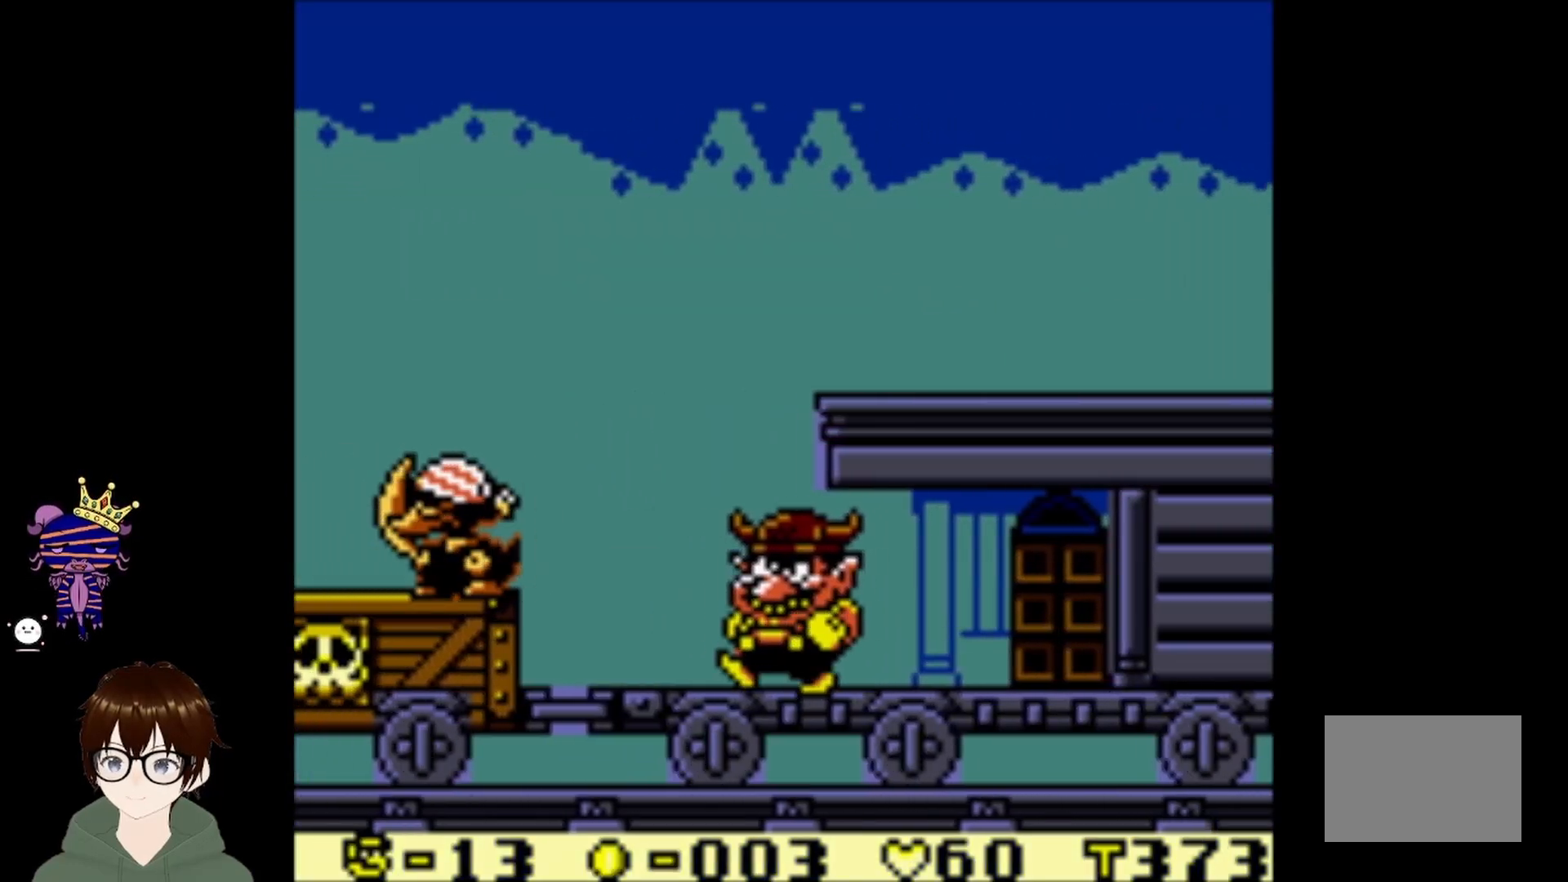
{"buttons": ["DPAD_LEFT"], "left_stick": "center", "events": [[200, "CROSS", "down"], [367, "CROSS", "up"]]}
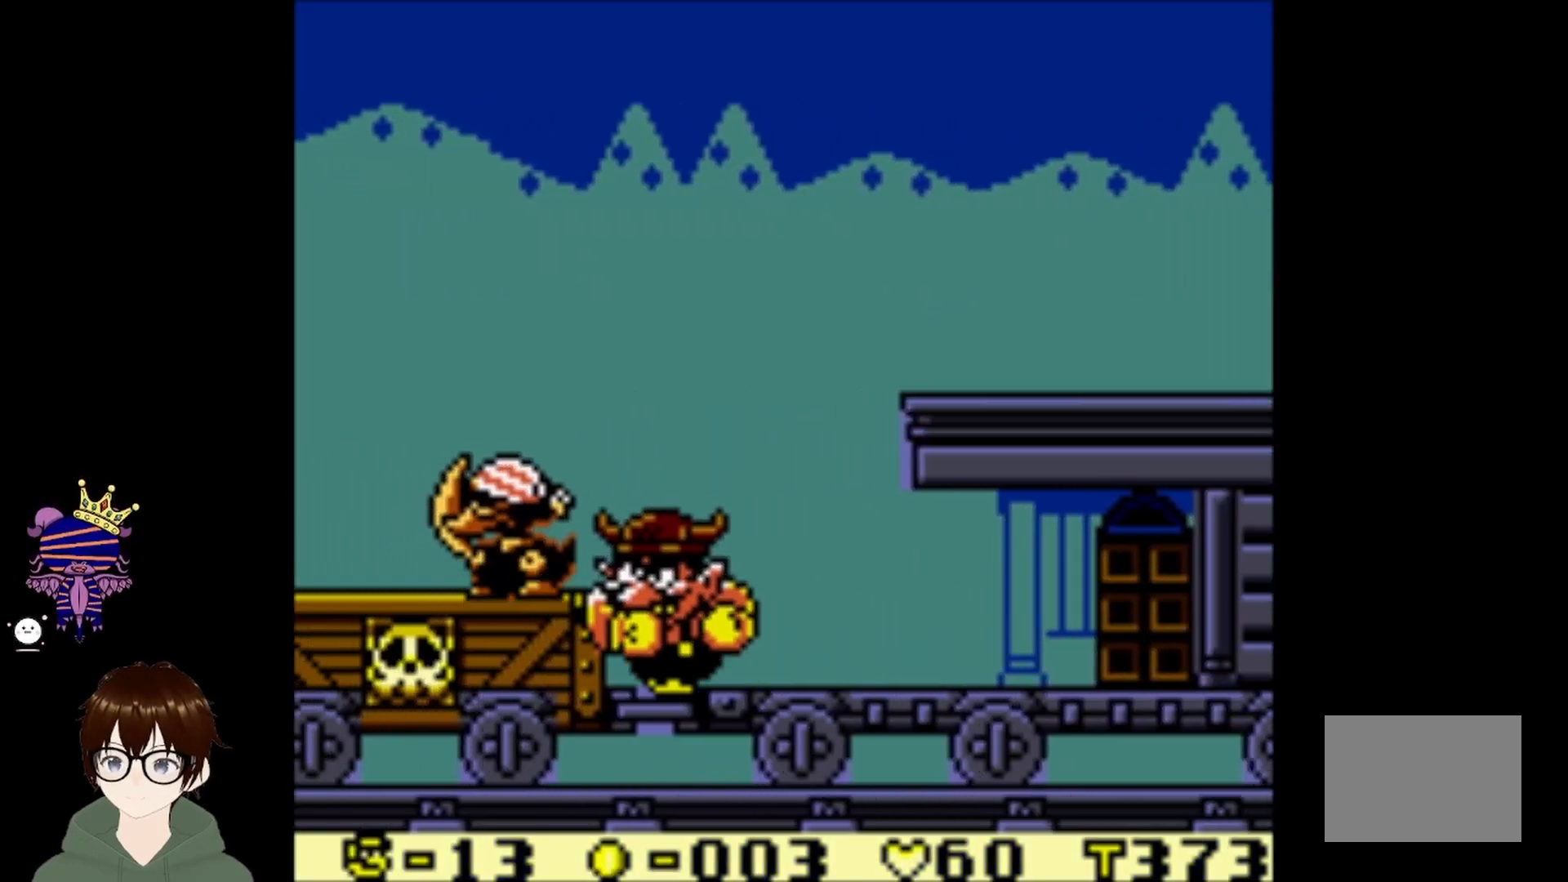
{"buttons": ["DPAD_LEFT"], "left_stick": "center", "events": []}
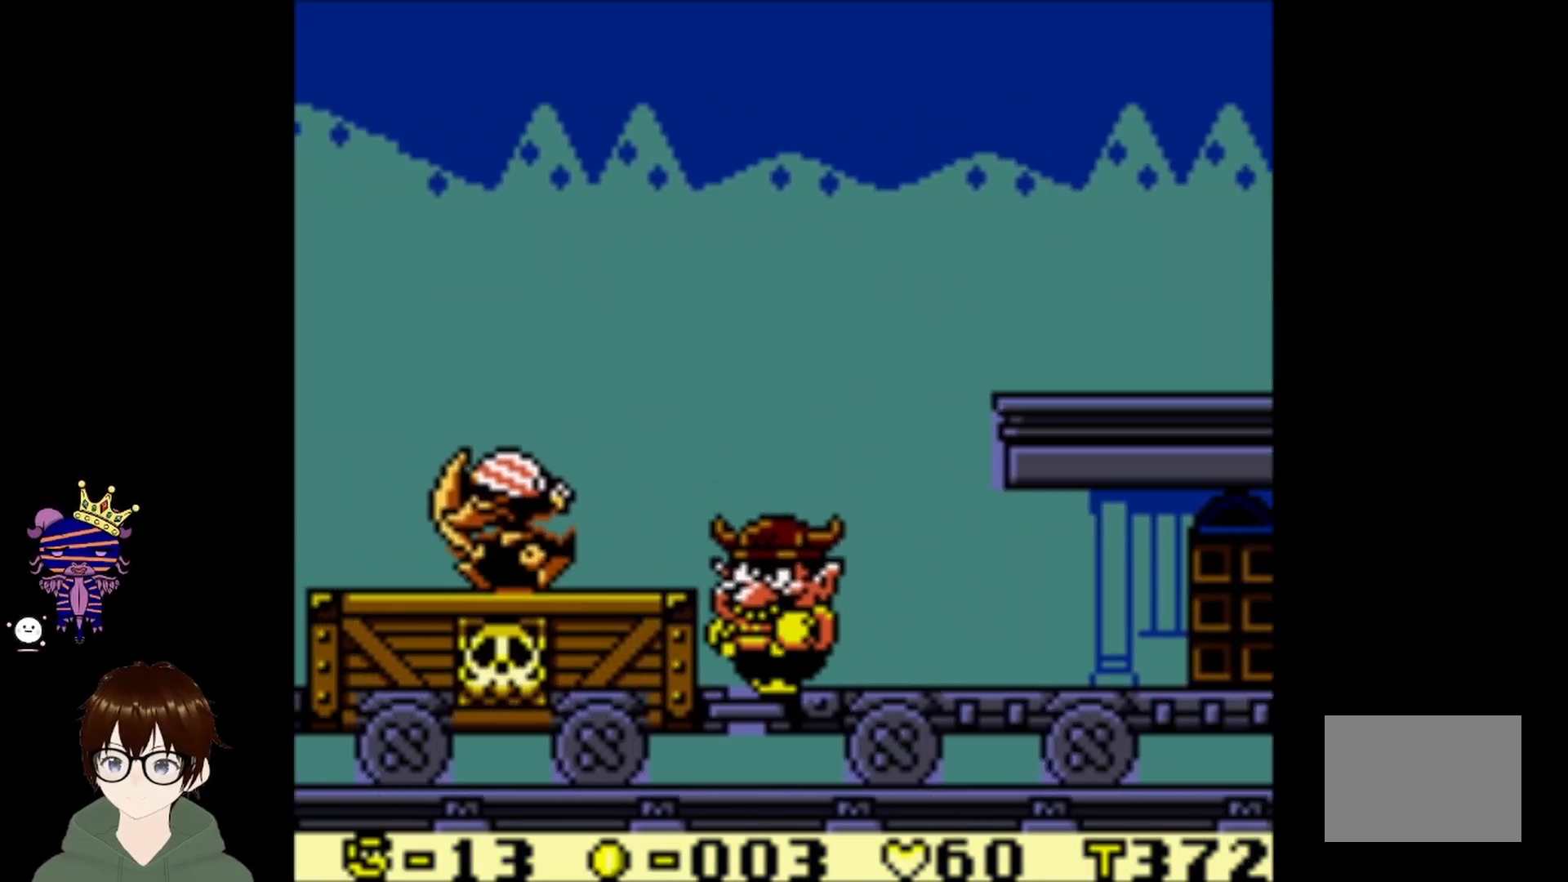
{"buttons": ["DPAD_DOWN"], "left_stick": "center", "events": [[67, "CIRCLE", "down"], [367, "CIRCLE", "up"], [501, "DPAD_DOWN", "down"], [501, "DPAD_LEFT", "up"]]}
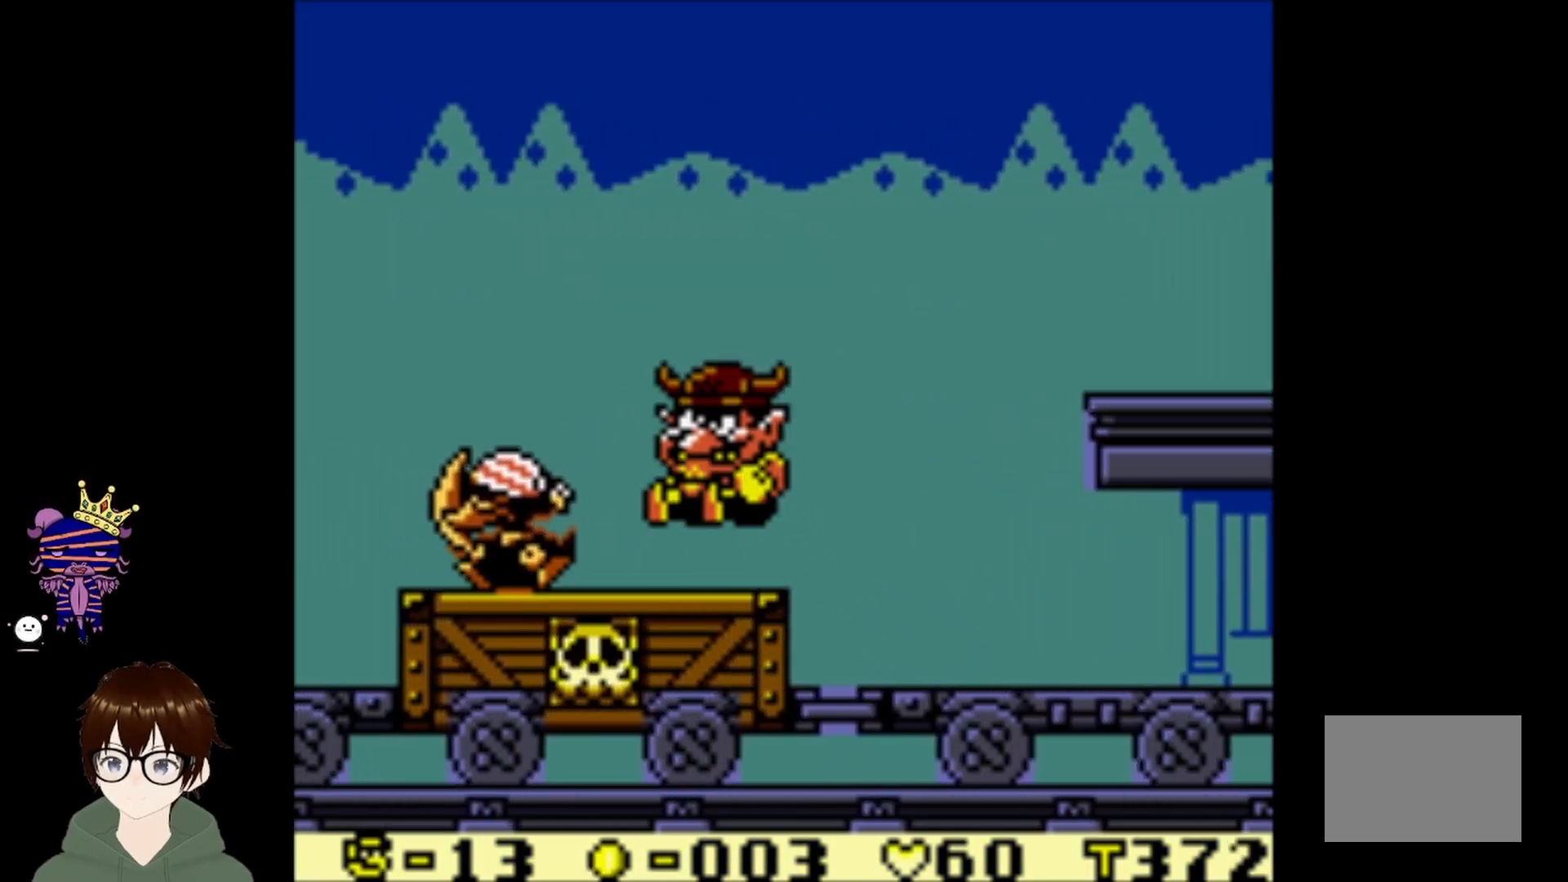
{"buttons": ["CROSS", "DPAD_LEFT"], "left_stick": "center", "events": [[267, "DPAD_DOWN", "up"], [267, "DPAD_LEFT", "down"], [500, "CROSS", "down"]]}
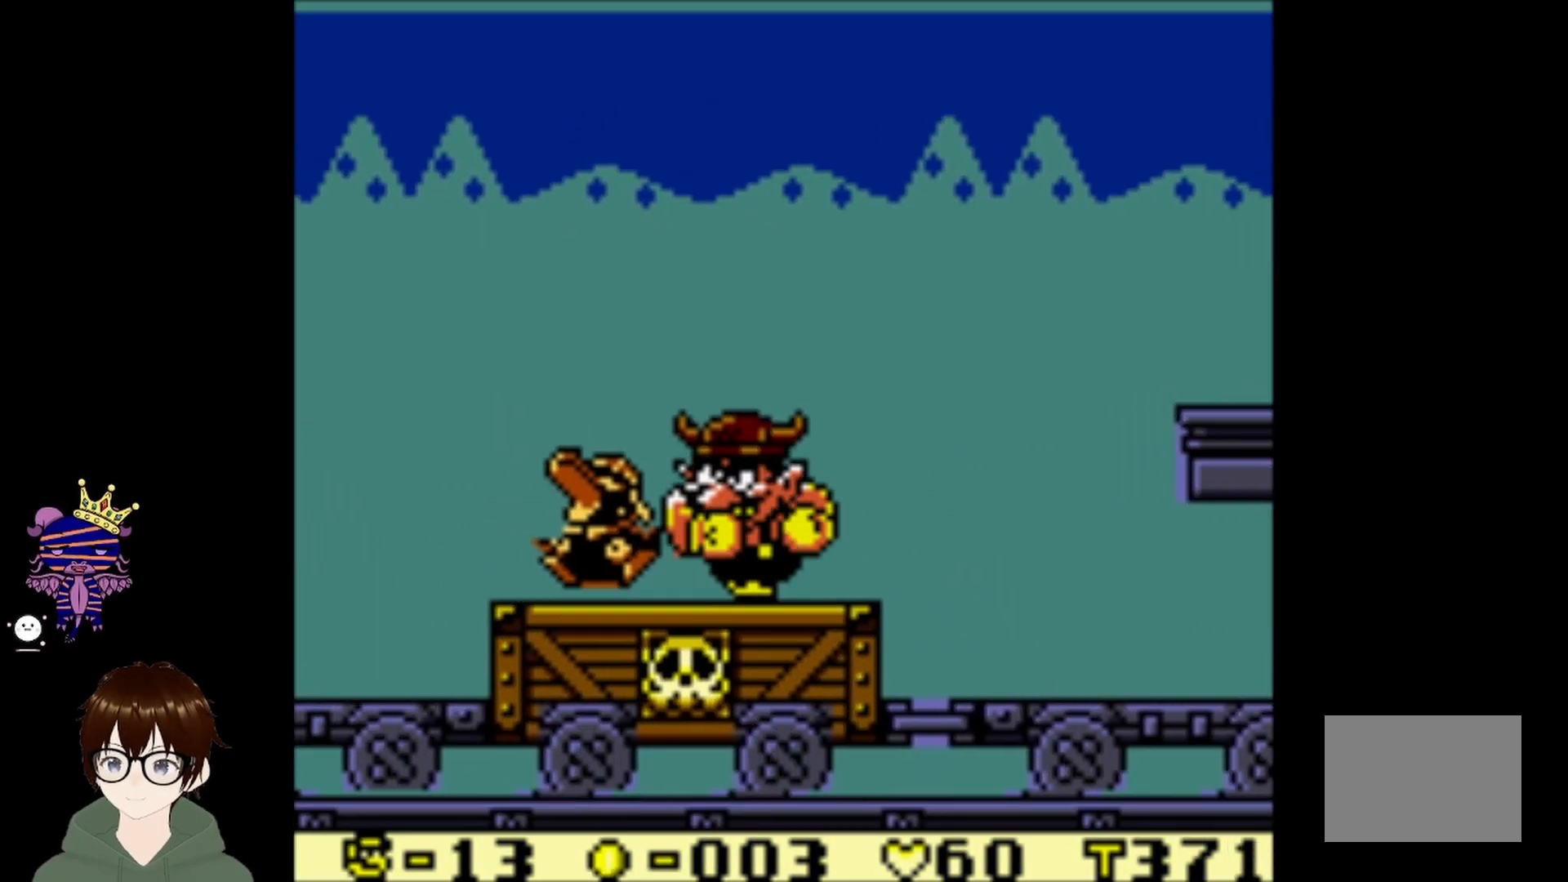
{"buttons": [], "left_stick": "center", "events": [[134, "CROSS", "up"], [301, "DPAD_LEFT", "up"]]}
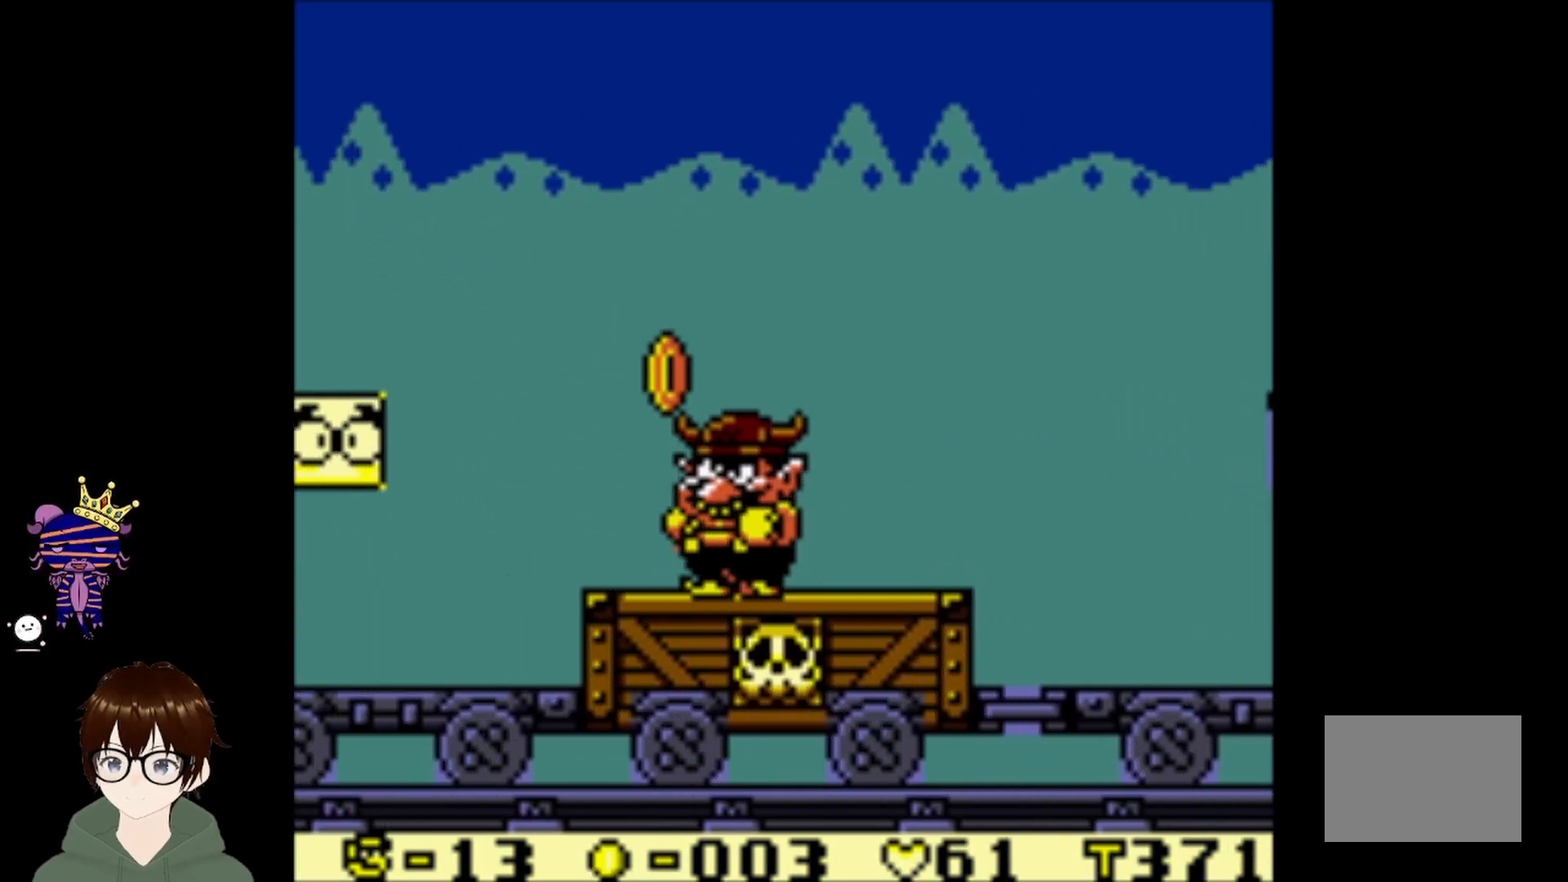
{"buttons": ["DPAD_LEFT"], "left_stick": "center", "events": [[100, "DPAD_LEFT", "down"], [300, "CROSS", "down"], [500, "CROSS", "up"]]}
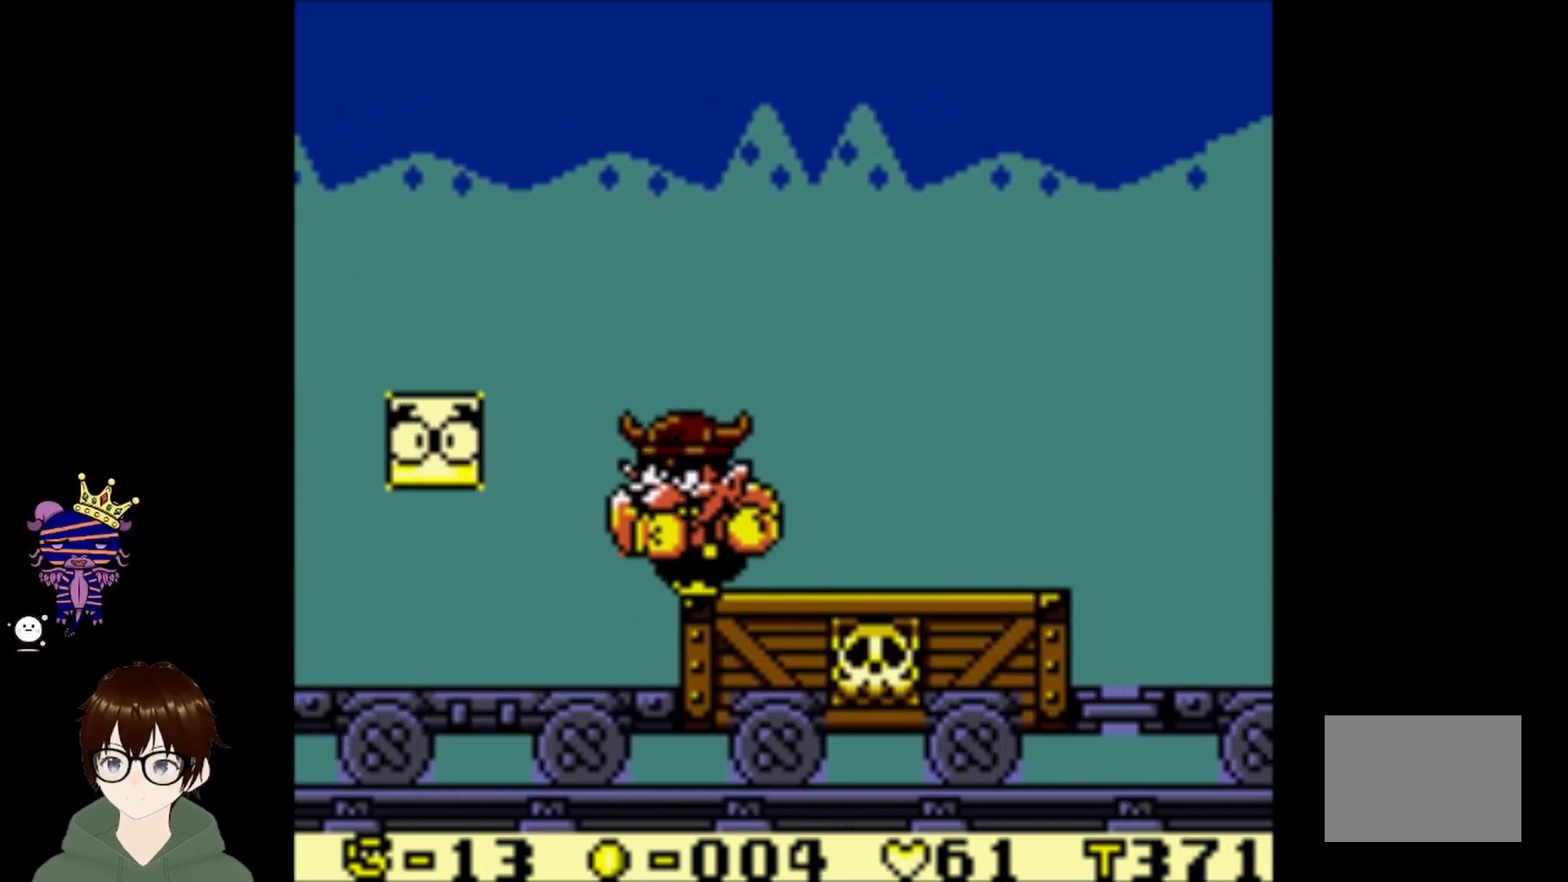
{"buttons": [], "left_stick": "center", "events": [[267, "DPAD_LEFT", "up"]]}
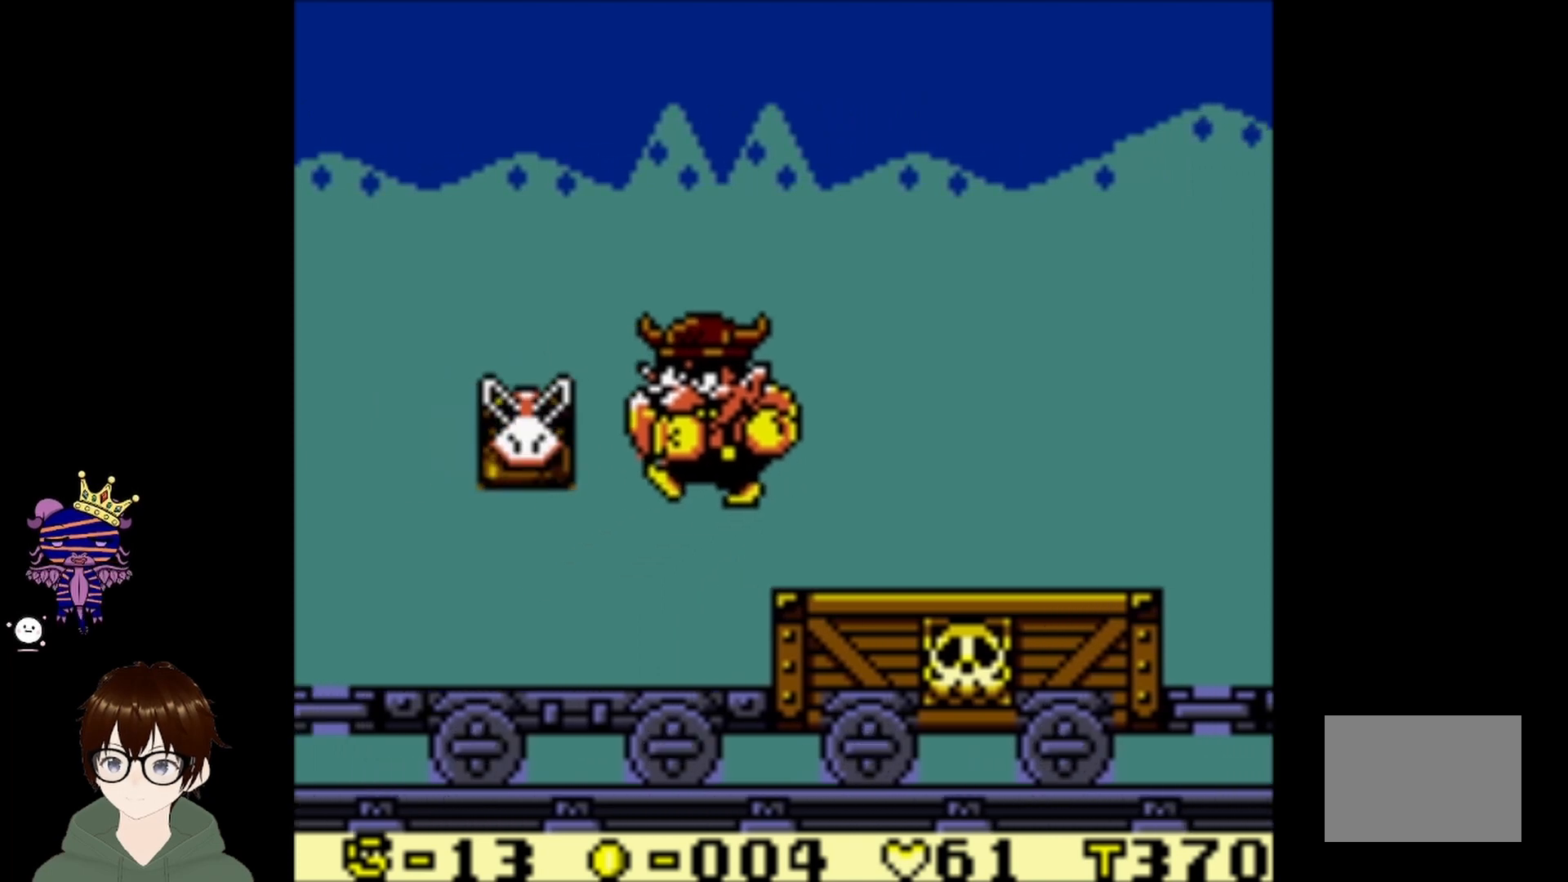
{"buttons": ["CIRCLE", "DPAD_LEFT"], "left_stick": "center", "events": [[434, "CIRCLE", "down"], [500, "DPAD_LEFT", "down"]]}
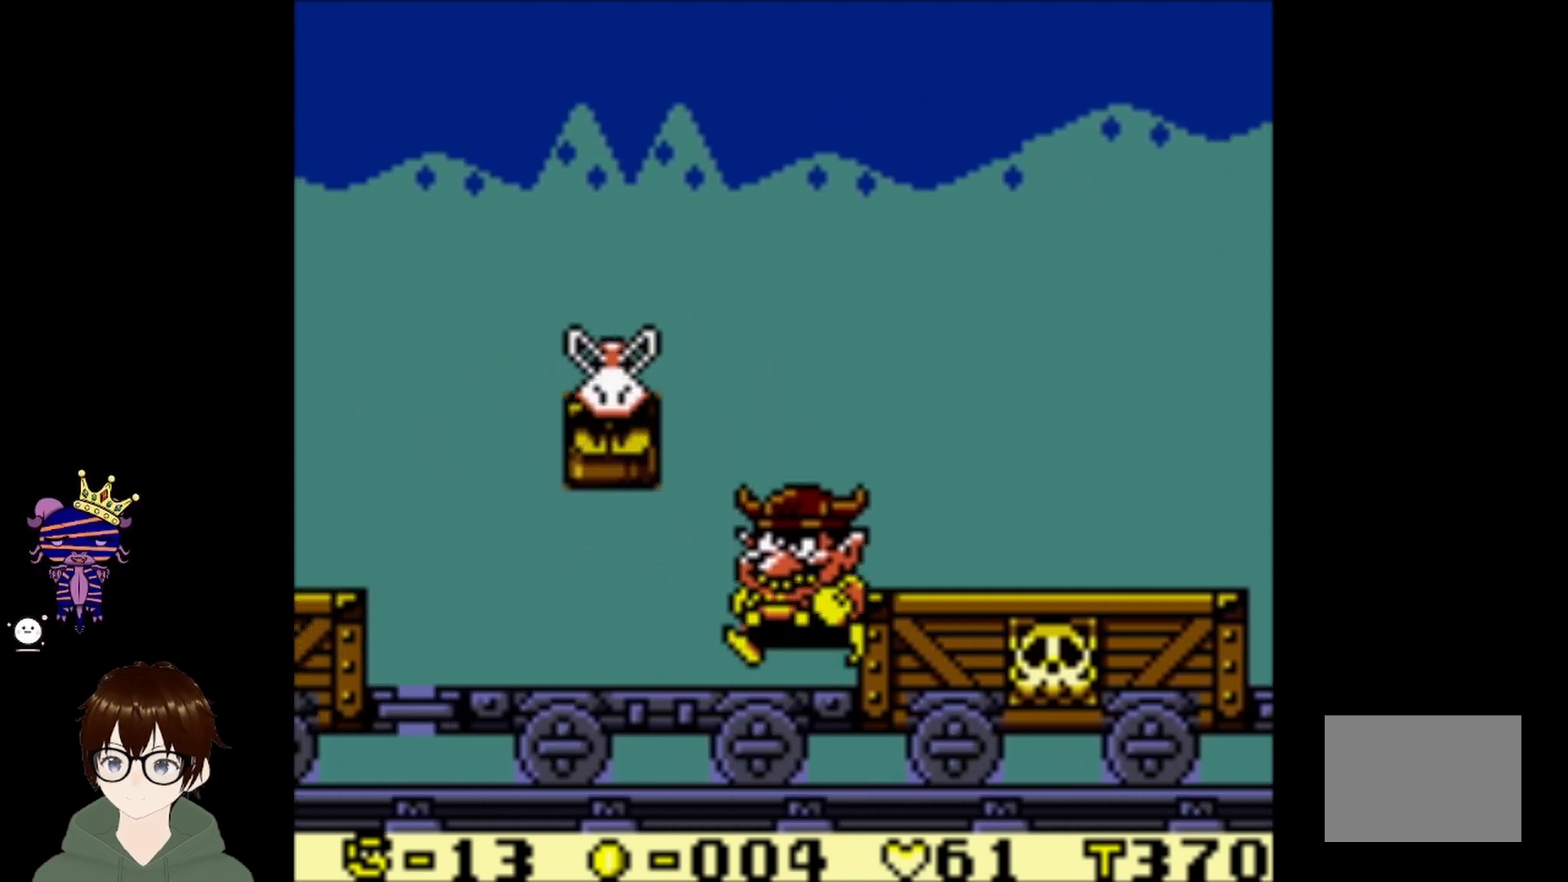
{"buttons": ["DPAD_LEFT"], "left_stick": "center", "events": [[501, "CIRCLE", "up"]]}
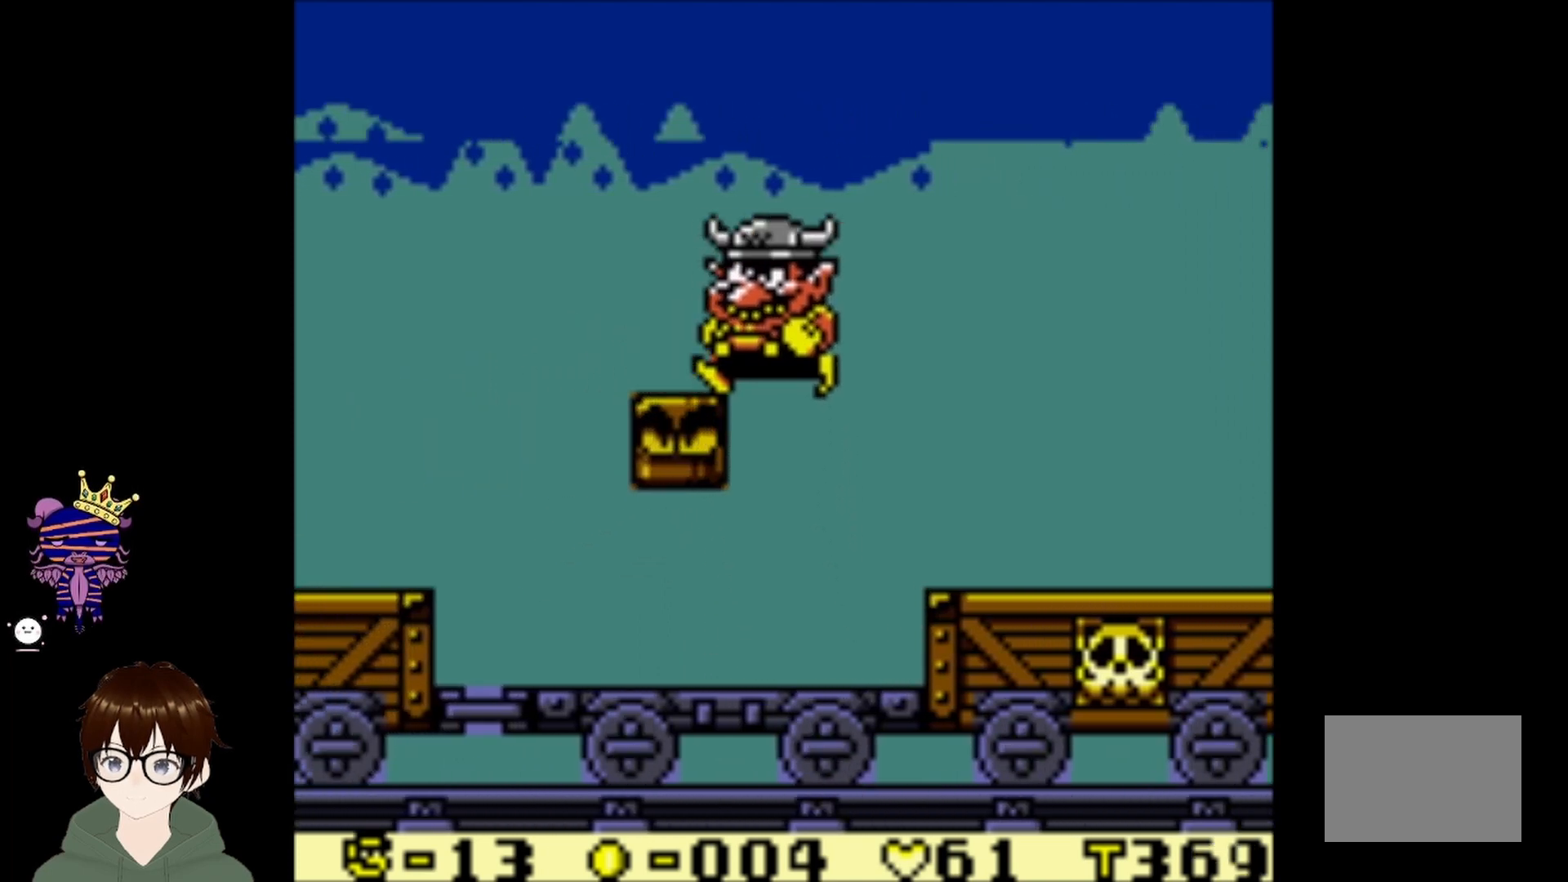
{"buttons": [], "left_stick": "center", "events": [[200, "DPAD_LEFT", "up"]]}
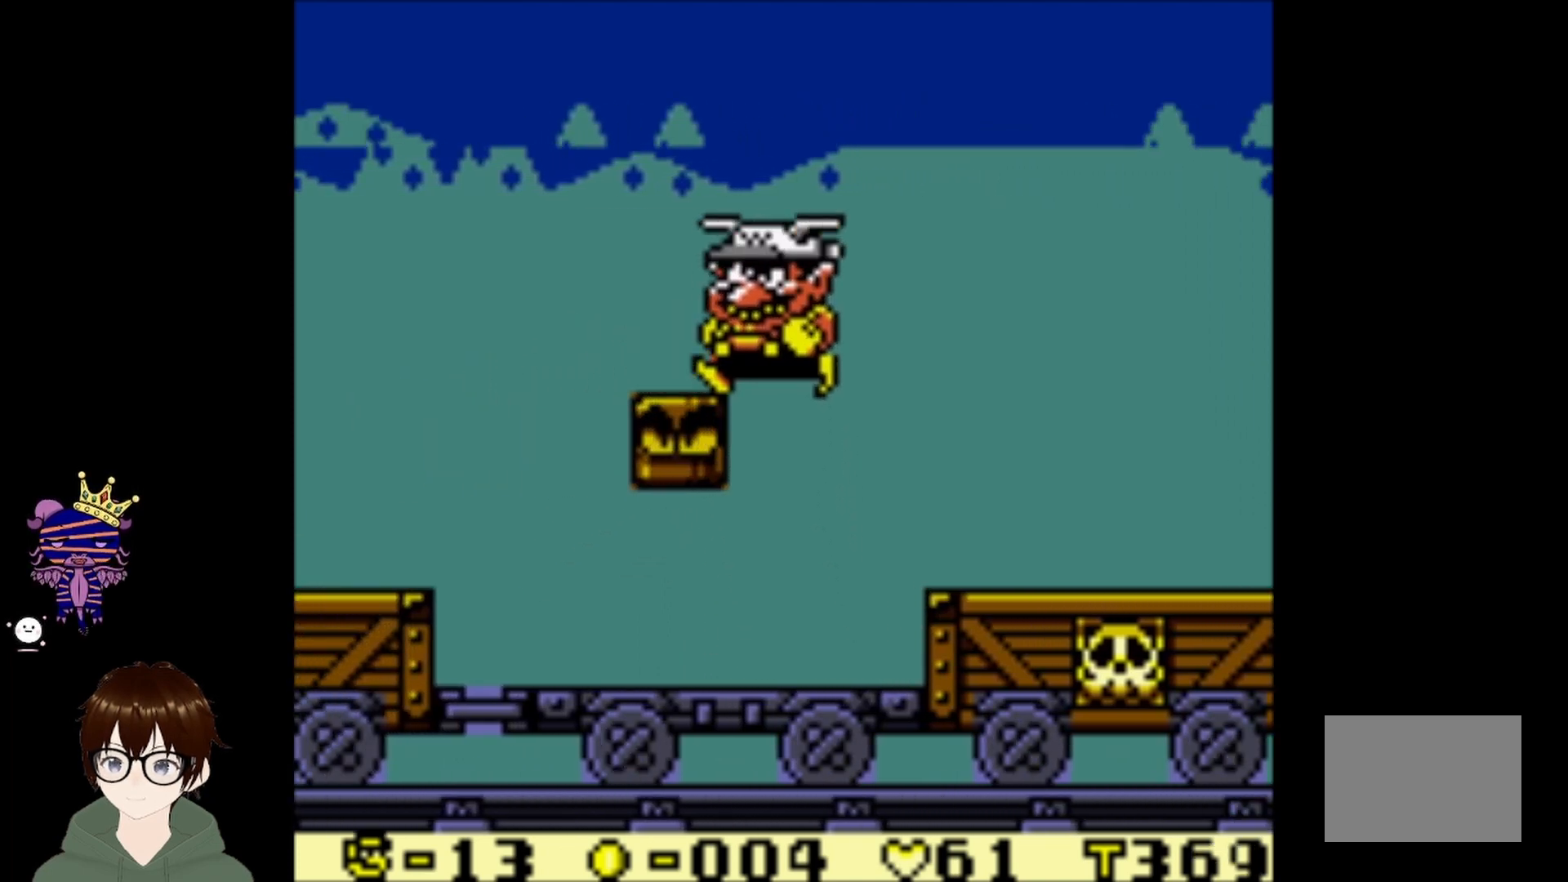
{"buttons": [], "left_stick": "center", "events": []}
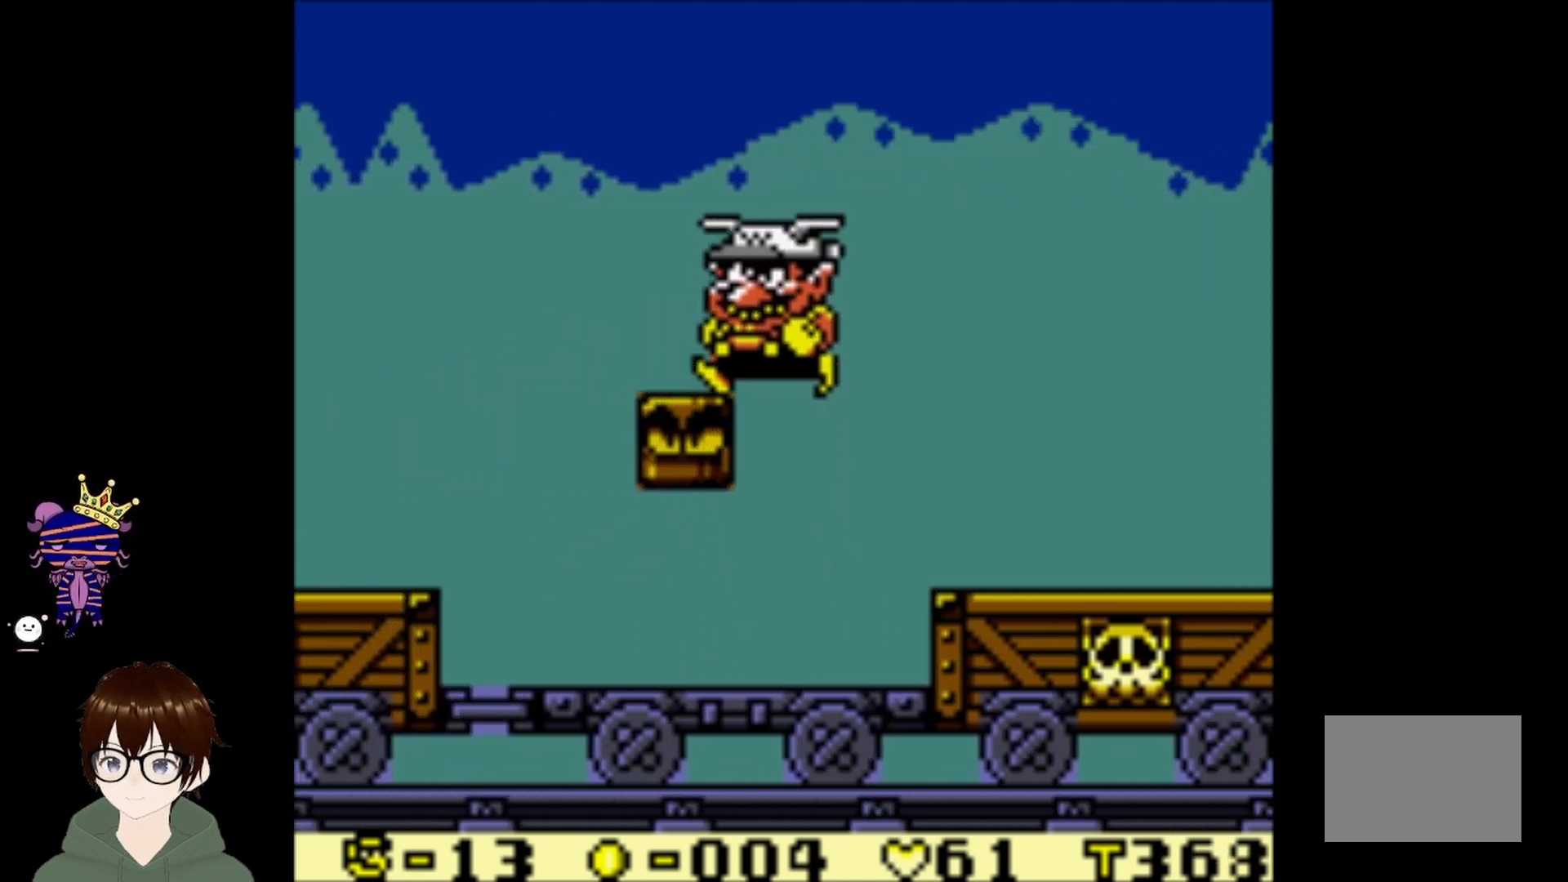
{"buttons": ["DPAD_LEFT"], "left_stick": "center", "events": [[167, "DPAD_LEFT", "down"]]}
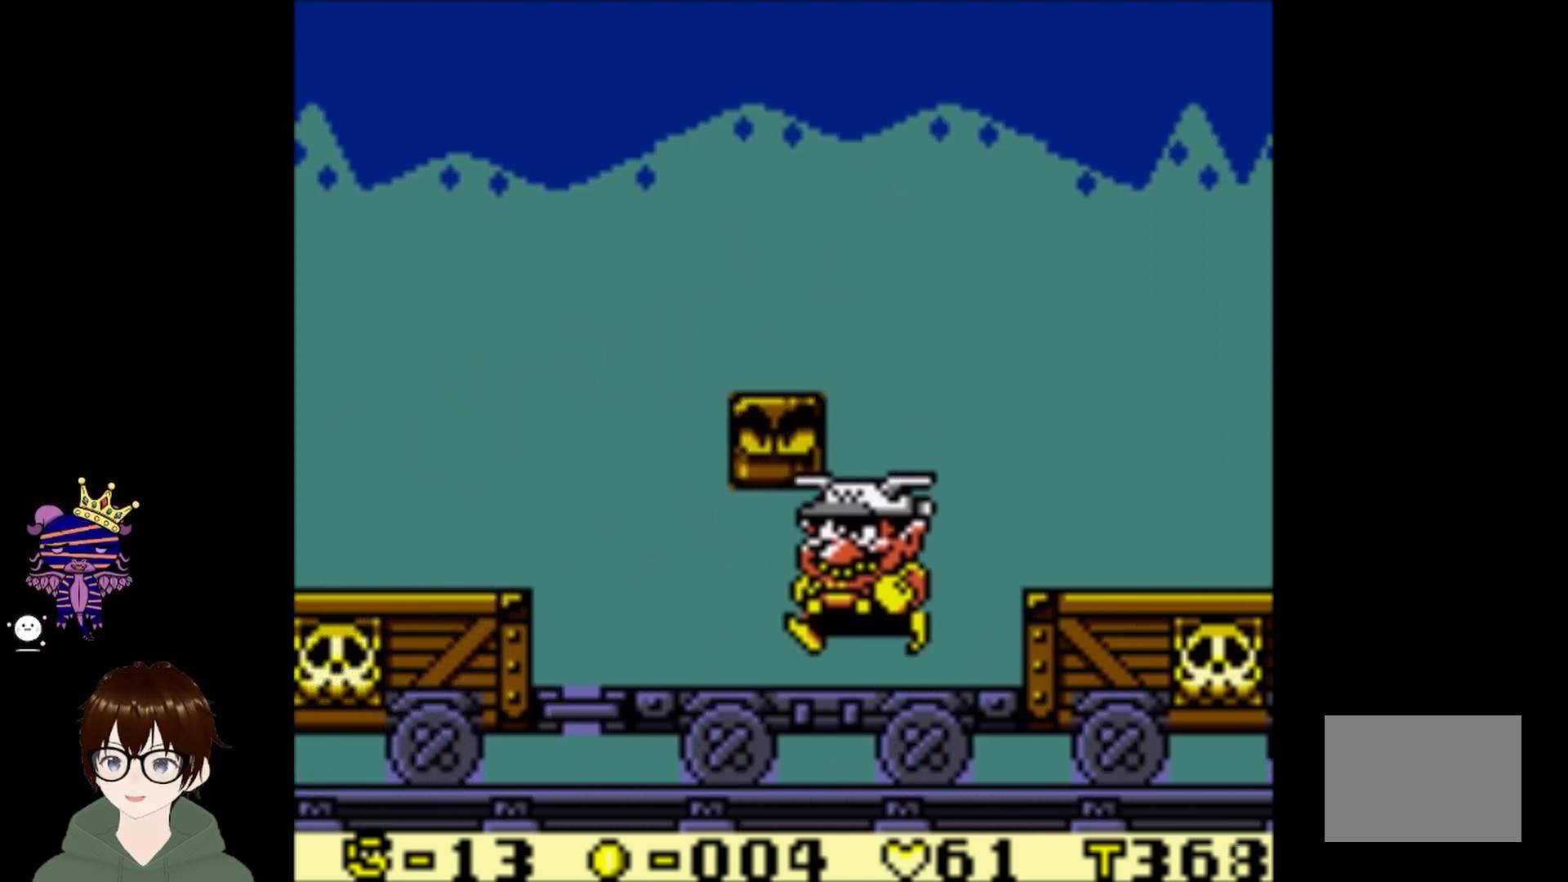
{"buttons": ["DPAD_LEFT"], "left_stick": "center", "events": []}
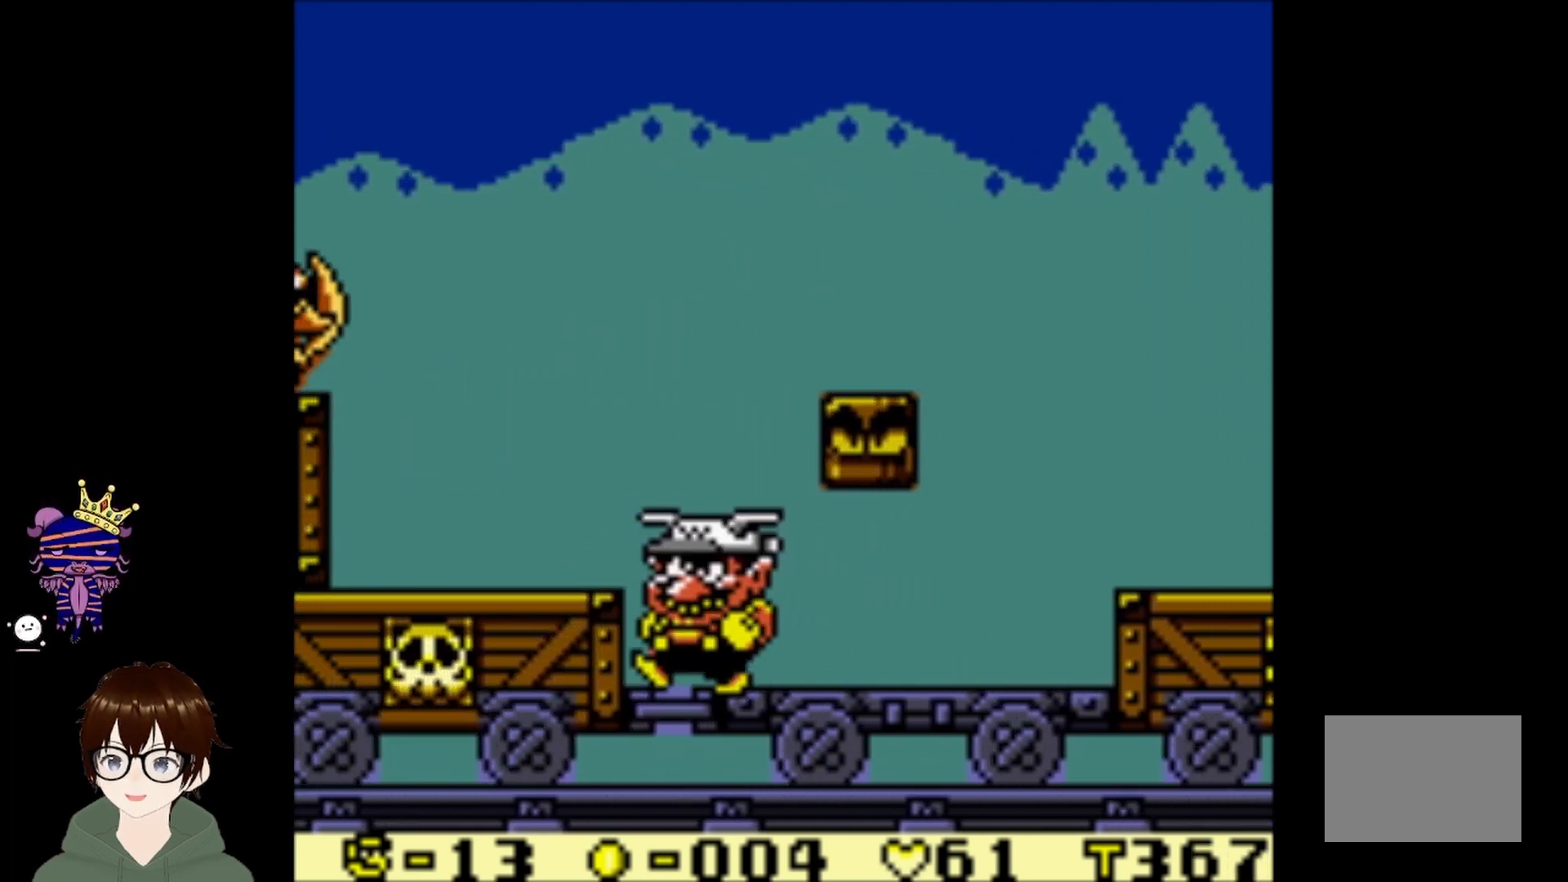
{"buttons": [], "left_stick": "center", "events": [[33, "CIRCLE", "down"], [200, "CIRCLE", "up"], [400, "DPAD_LEFT", "up"]]}
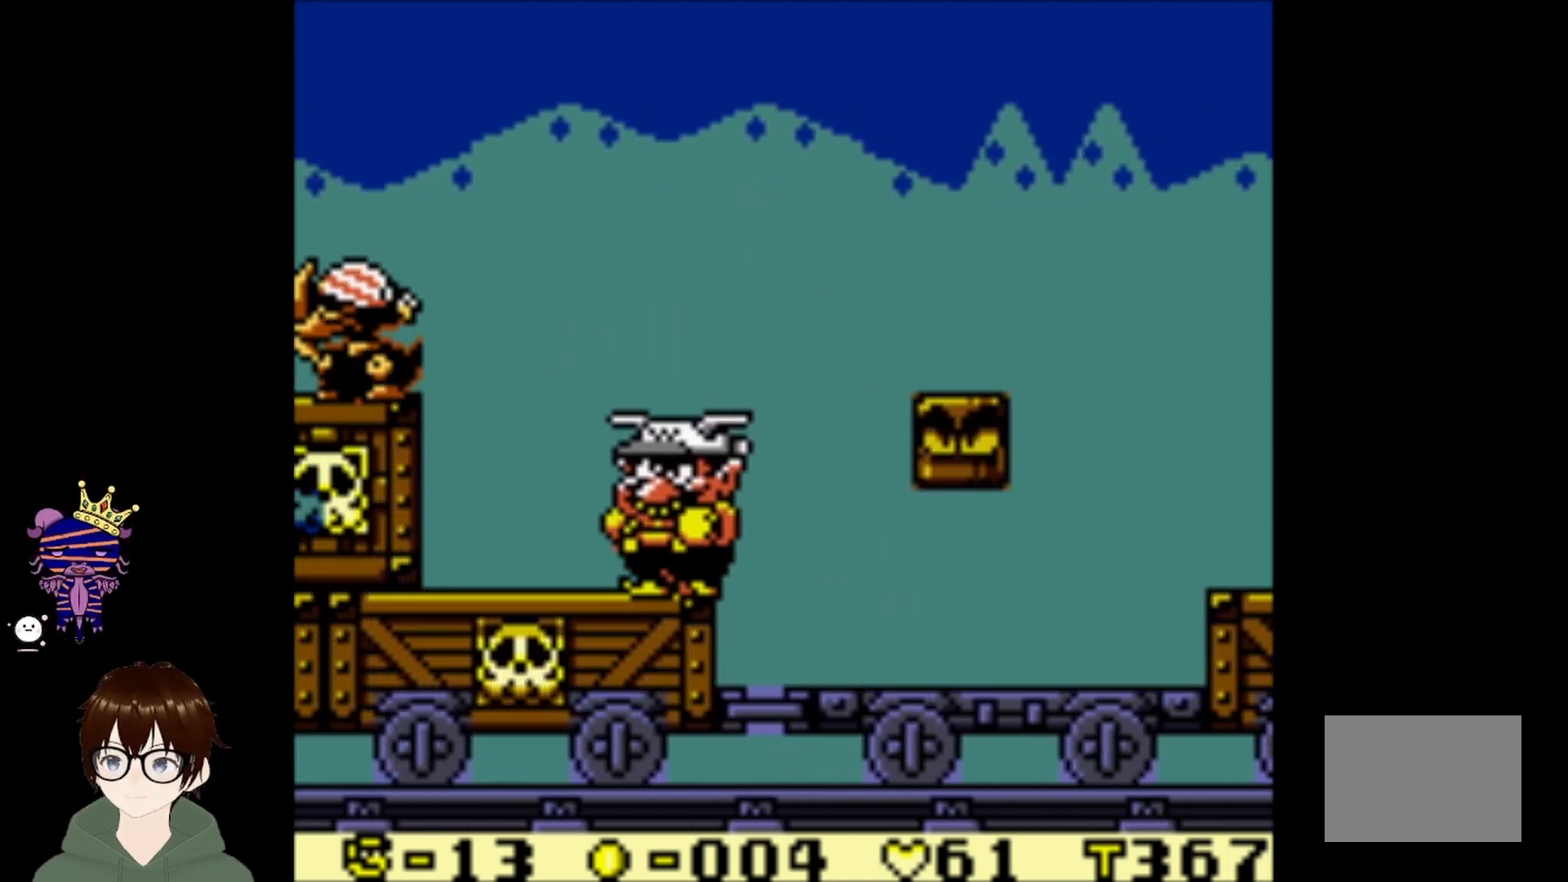
{"buttons": ["CIRCLE", "DPAD_LEFT"], "left_stick": "center", "events": [[267, "DPAD_LEFT", "down"], [334, "CIRCLE", "down"]]}
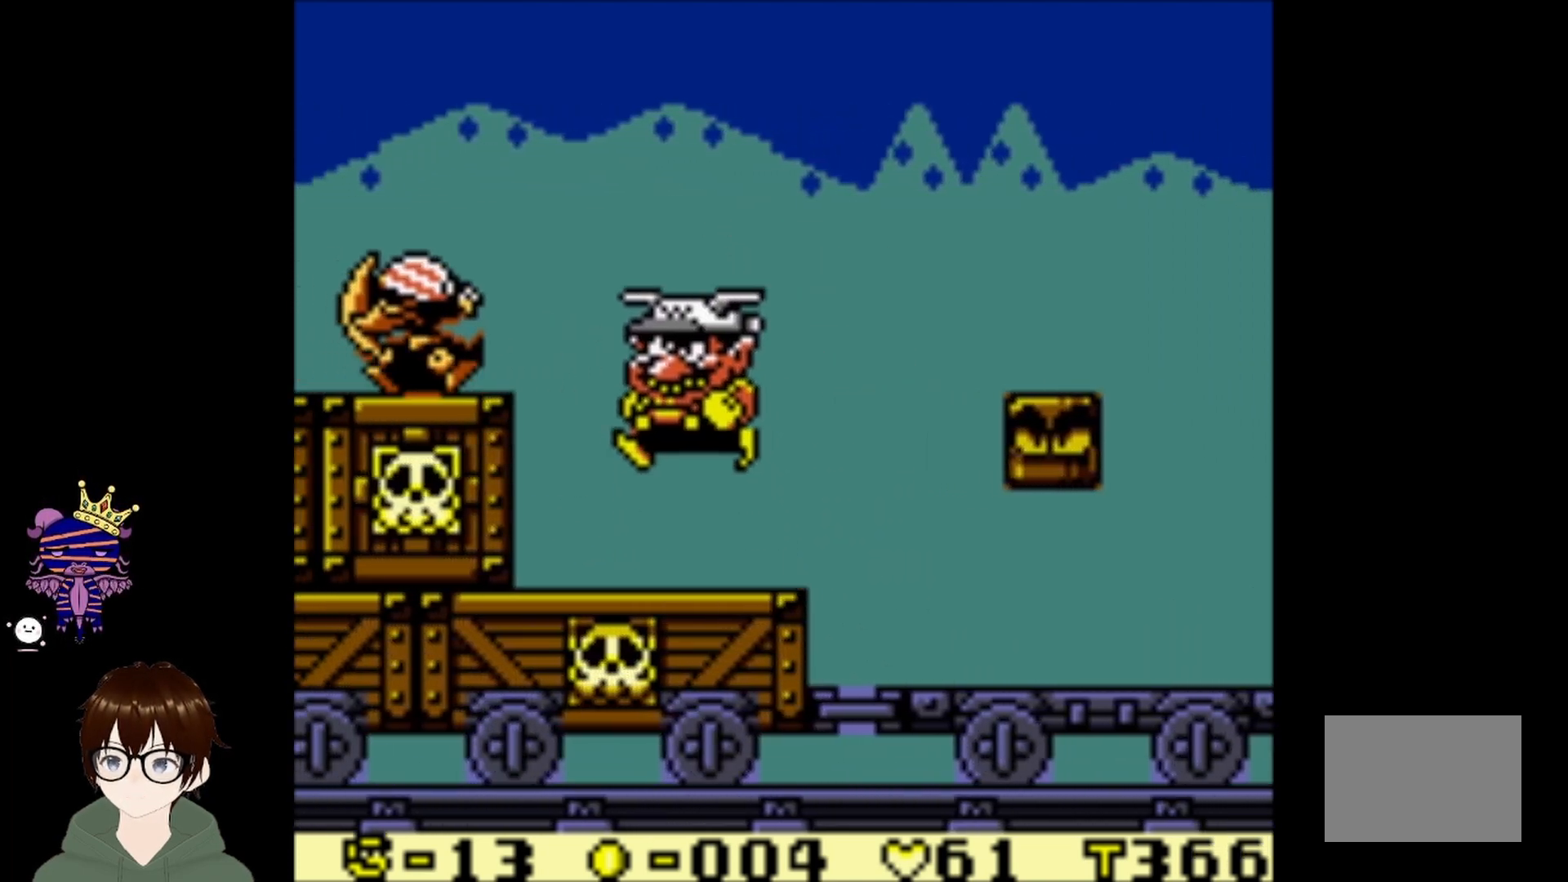
{"buttons": ["DPAD_LEFT"], "left_stick": "center", "events": [[200, "CIRCLE", "up"], [267, "CROSS", "down"], [400, "CROSS", "up"]]}
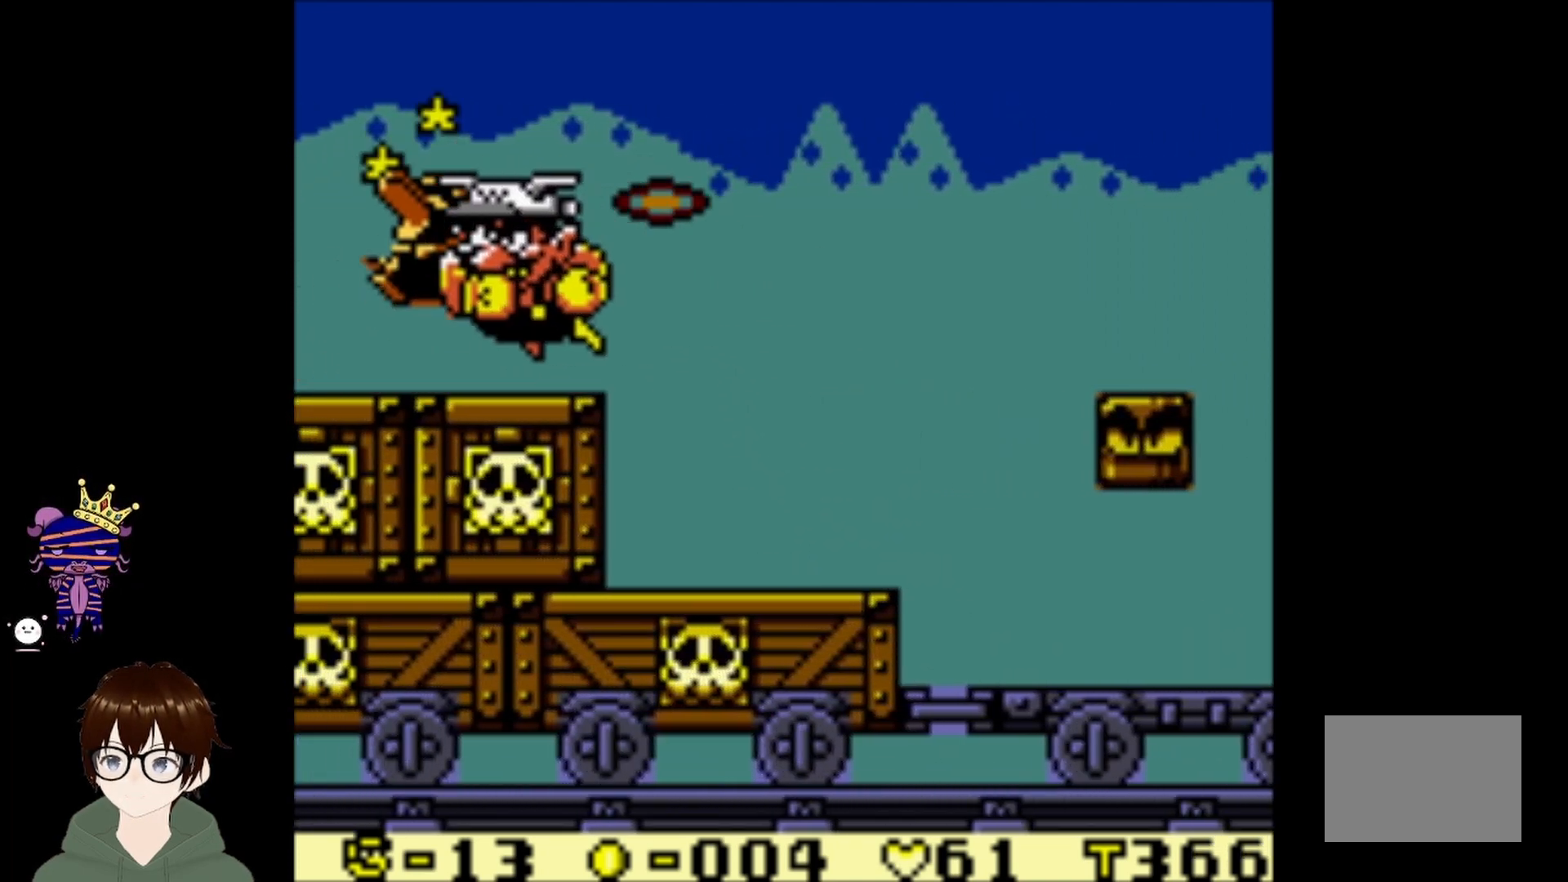
{"buttons": [], "left_stick": "center", "events": [[34, "DPAD_LEFT", "up"]]}
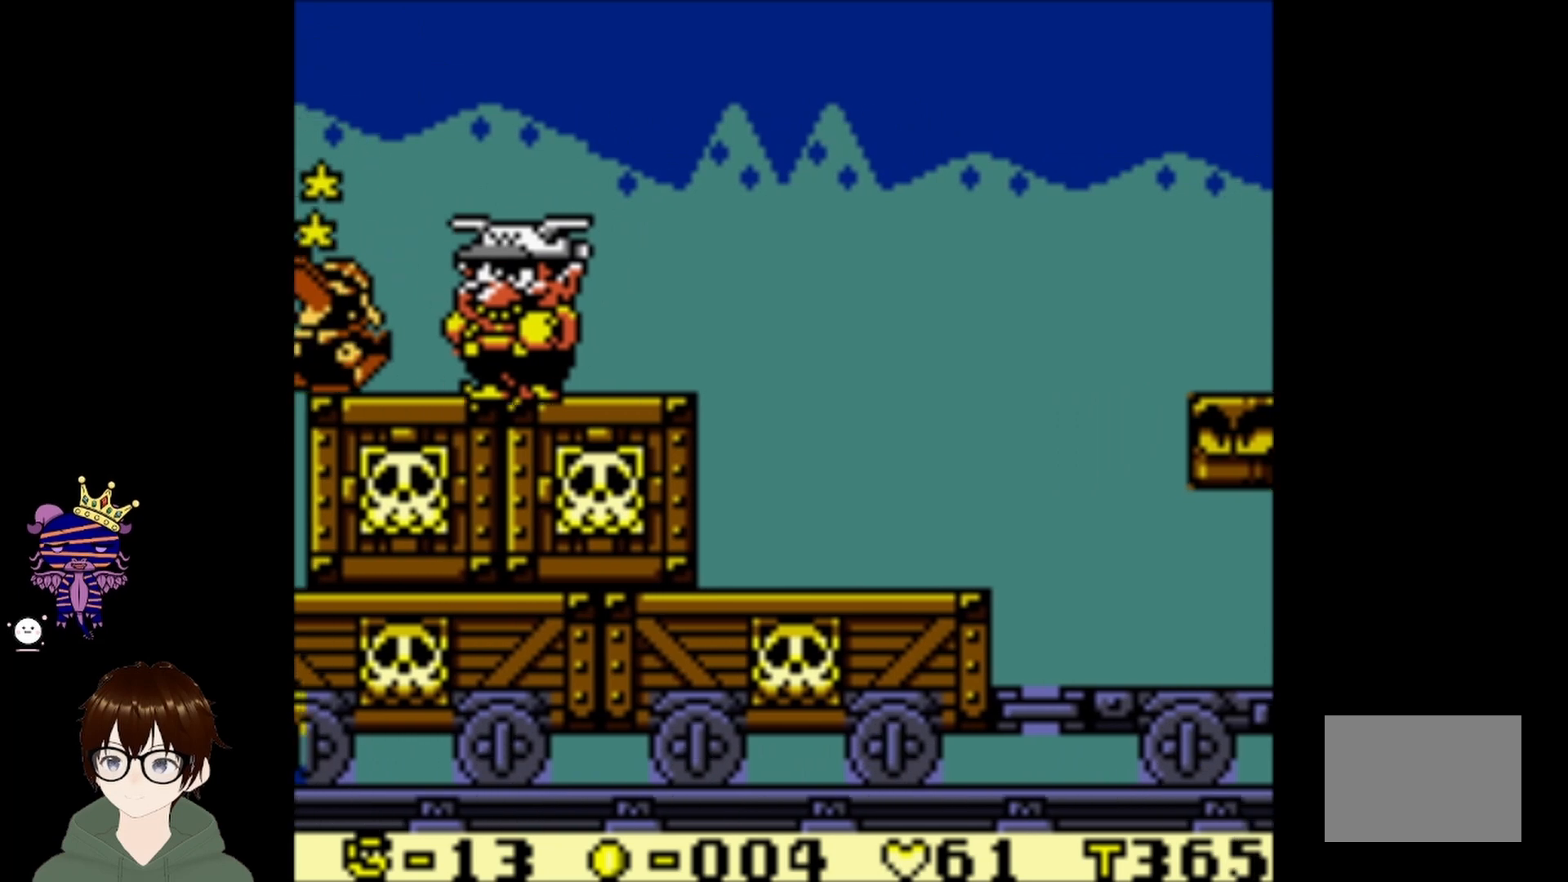
{"buttons": [], "left_stick": "center", "events": []}
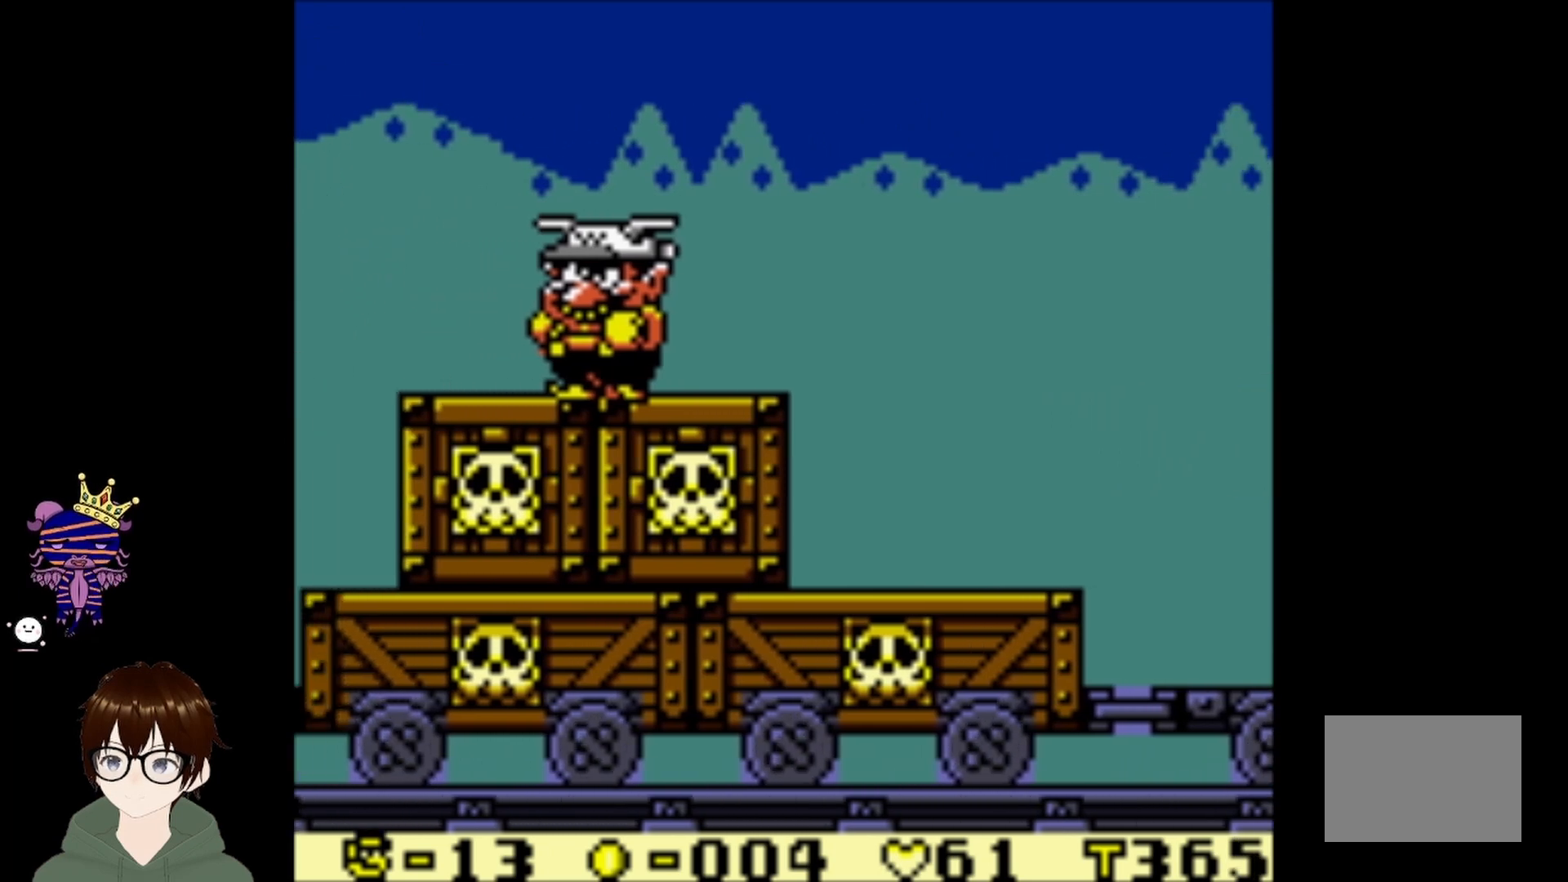
{"buttons": [], "left_stick": "center", "events": [[67, "DPAD_LEFT", "down"], [334, "DPAD_LEFT", "up"]]}
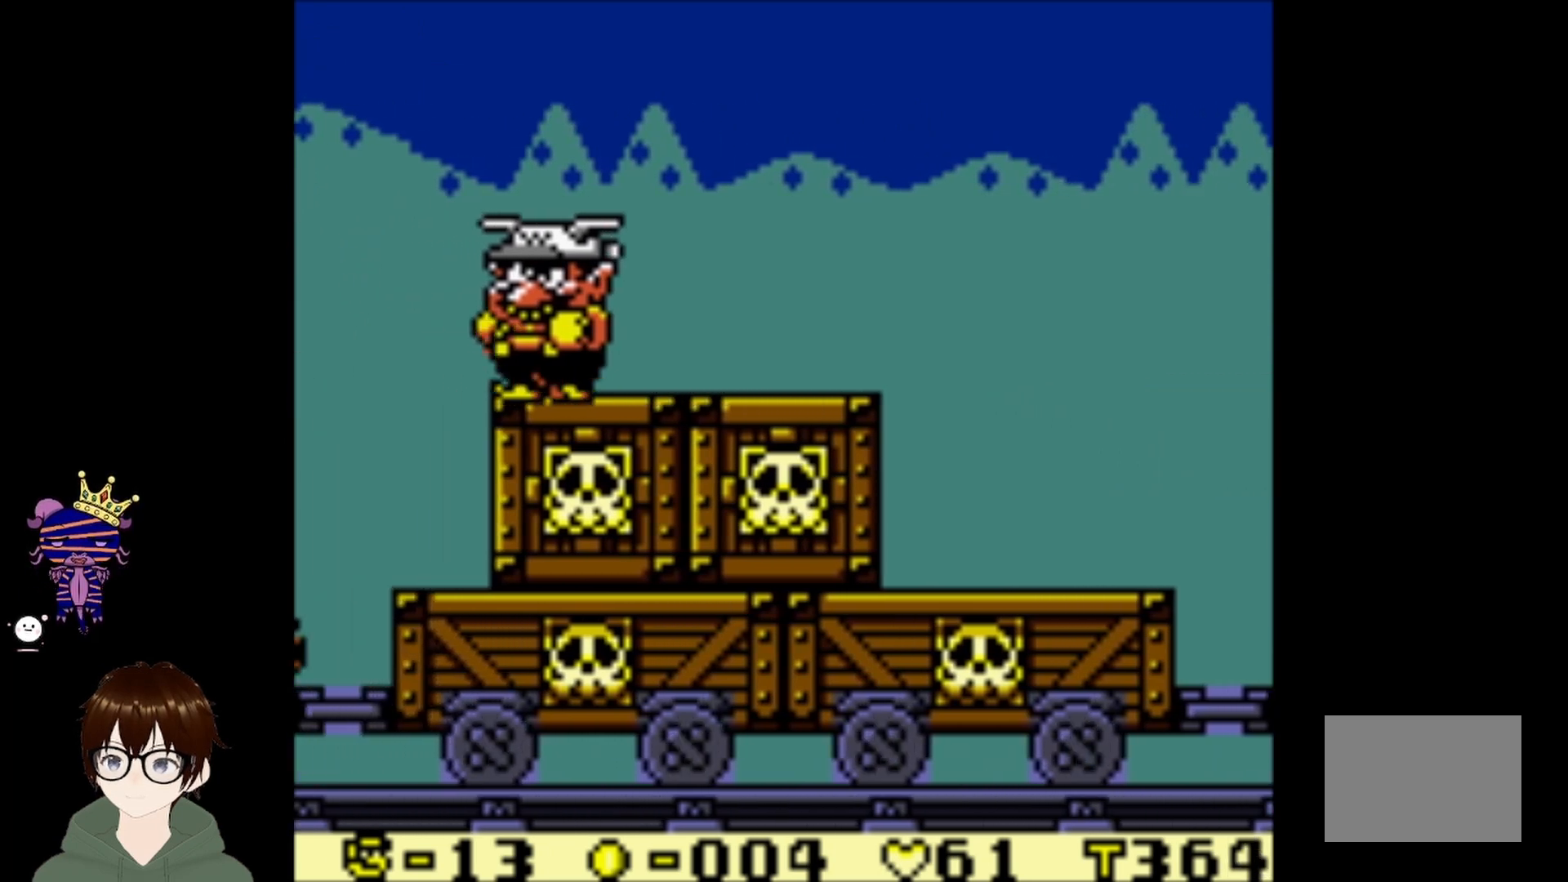
{"buttons": [], "left_stick": "center", "events": []}
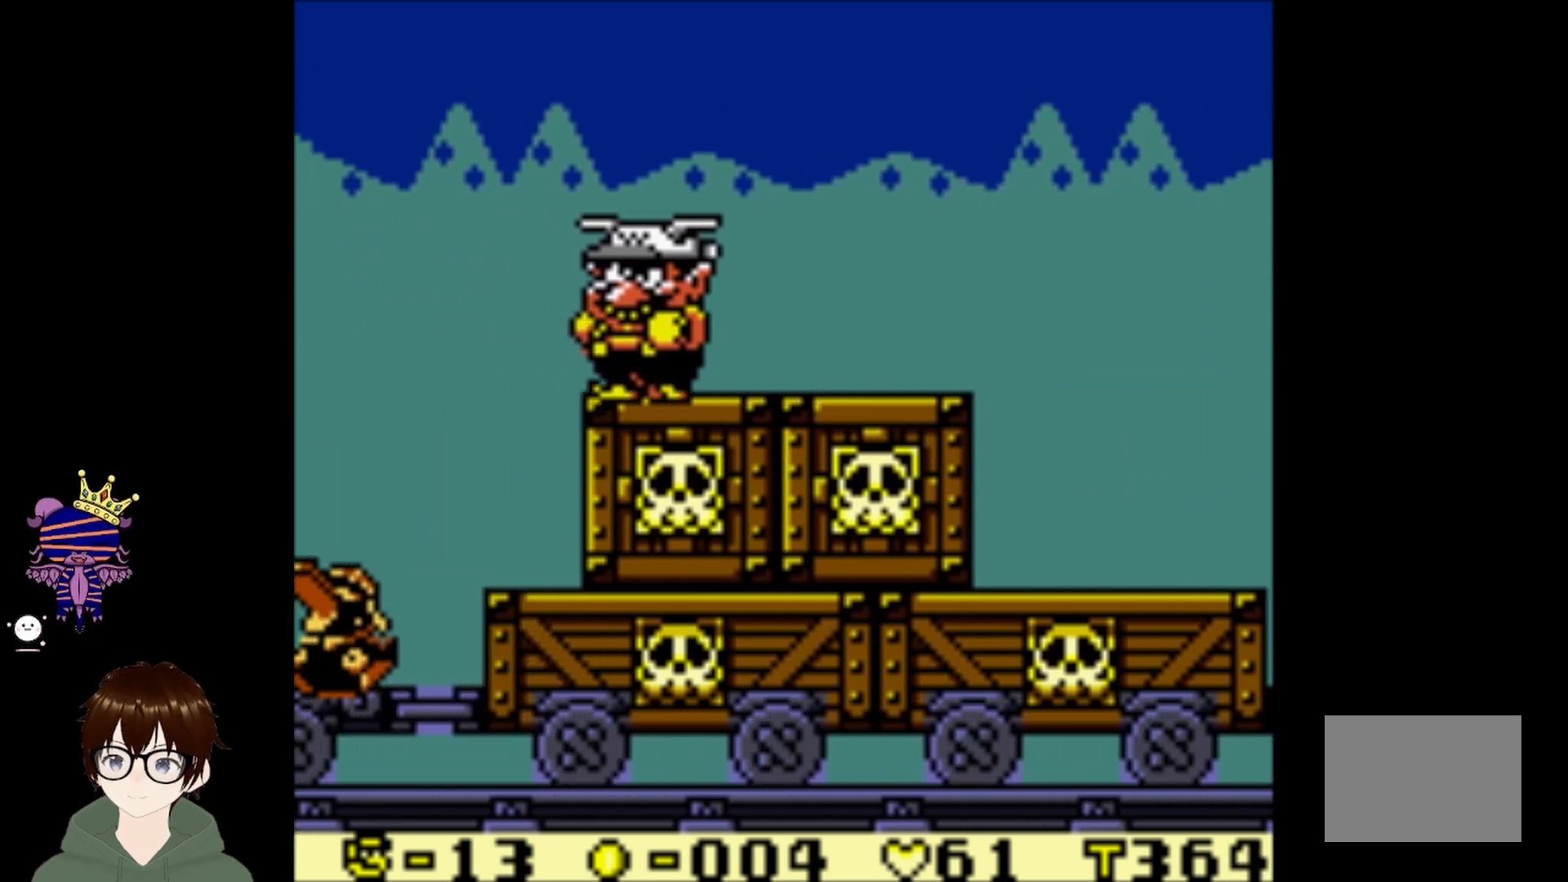
{"buttons": [], "left_stick": "center", "events": []}